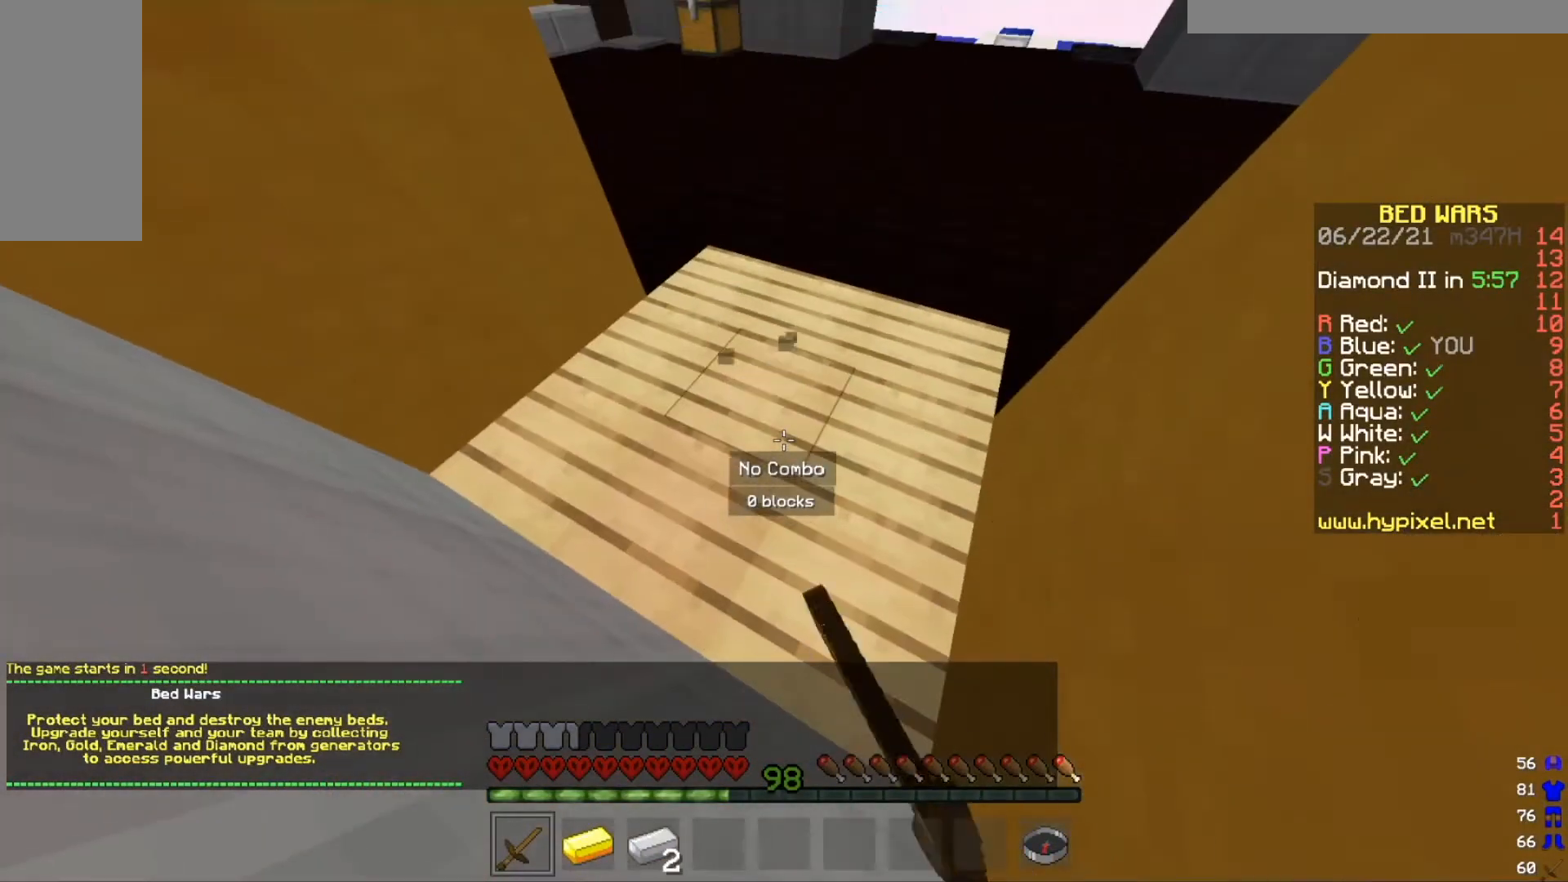
Gameplay with keyboard and mouse; each line is a JSON object with the keys and mouse buttons held at the frame after it. "events" lists presses ("down") and releases ("up") of "a", "d", "s", "w", "mouse_left" and "mouse_right" between this image and that frame as [ms after this image, input, new state], when the widget could be followed in between. "mouse_left", "mouse_right" = the "left", "right" buttons of the "mouse" list. No other keys are recorded. Fast repeated clicks can show as one long hold. Mouse movement is not recorded.
{"keys": [], "mouse": ["left"], "events": []}
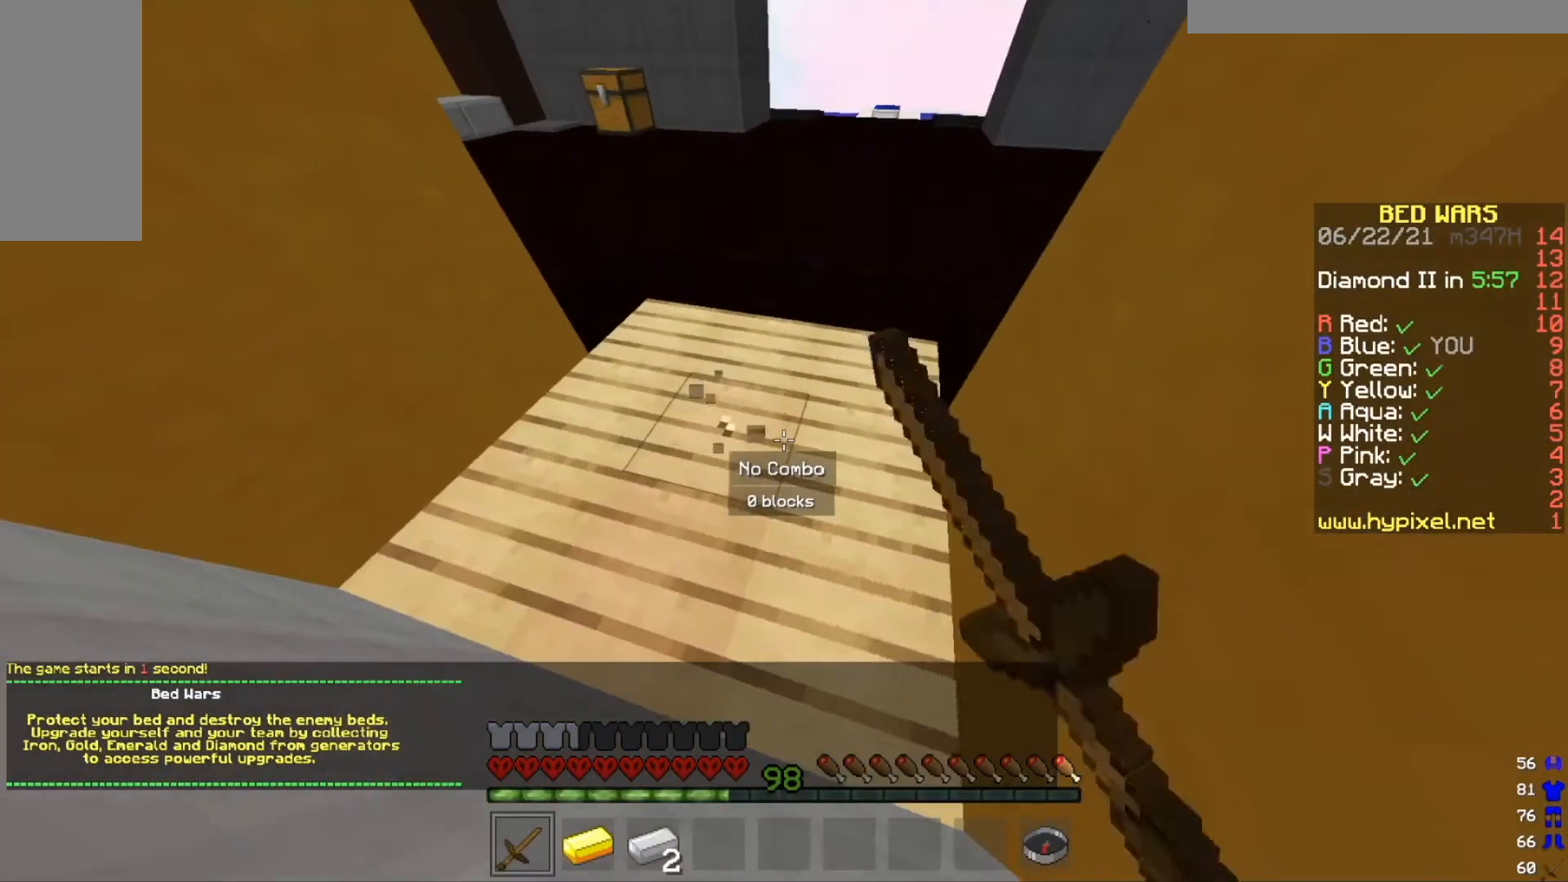
{"keys": [], "mouse": ["left"], "events": [[267, "mouse_right", "down"], [367, "mouse_right", "up"]]}
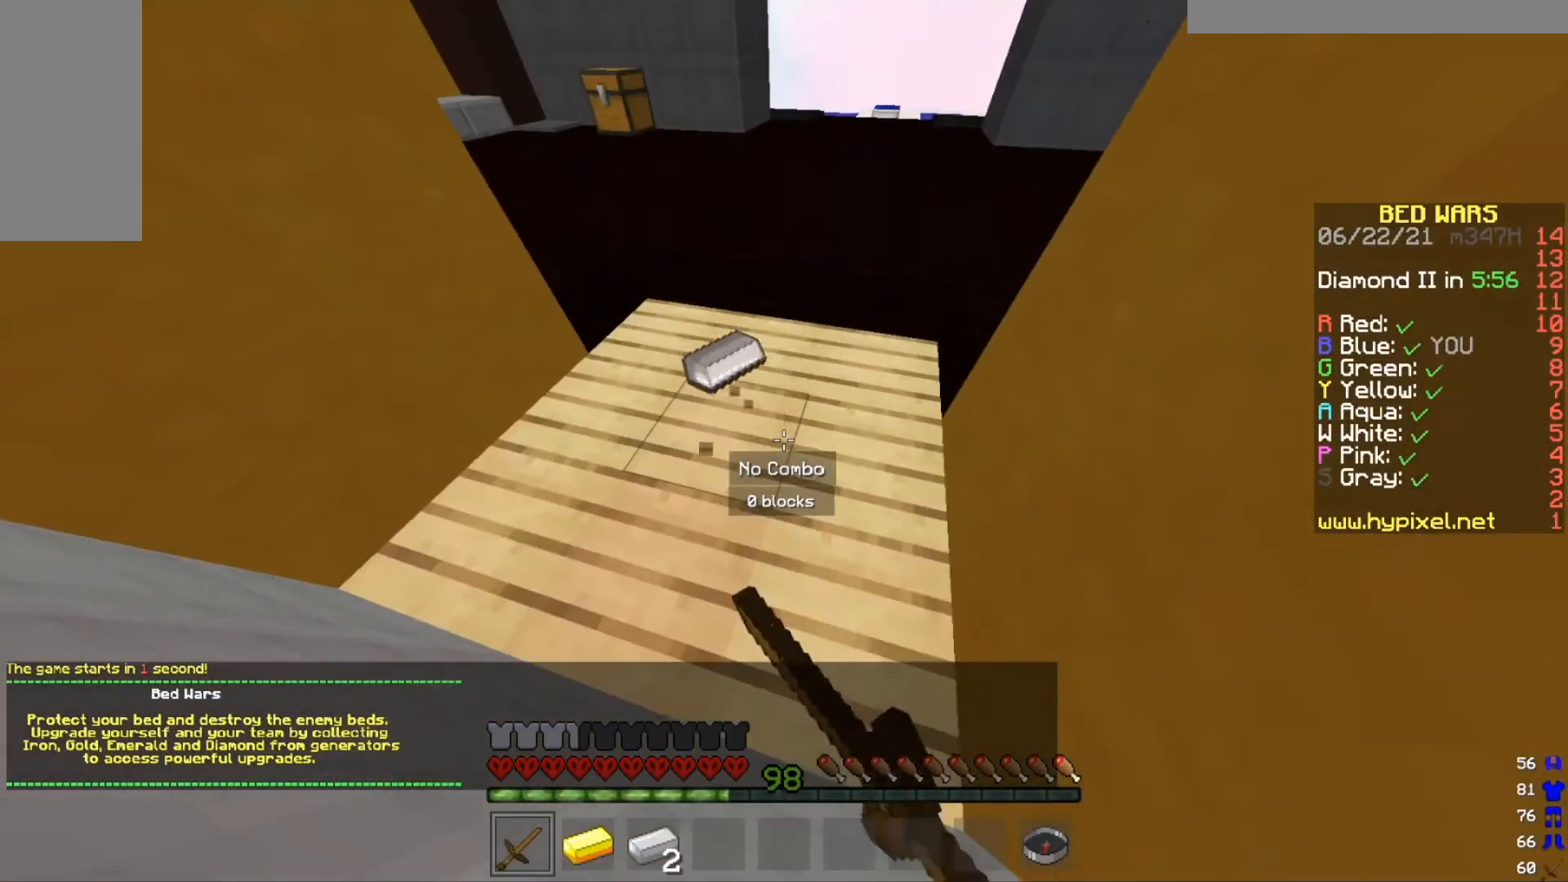
{"keys": [], "mouse": ["left"], "events": []}
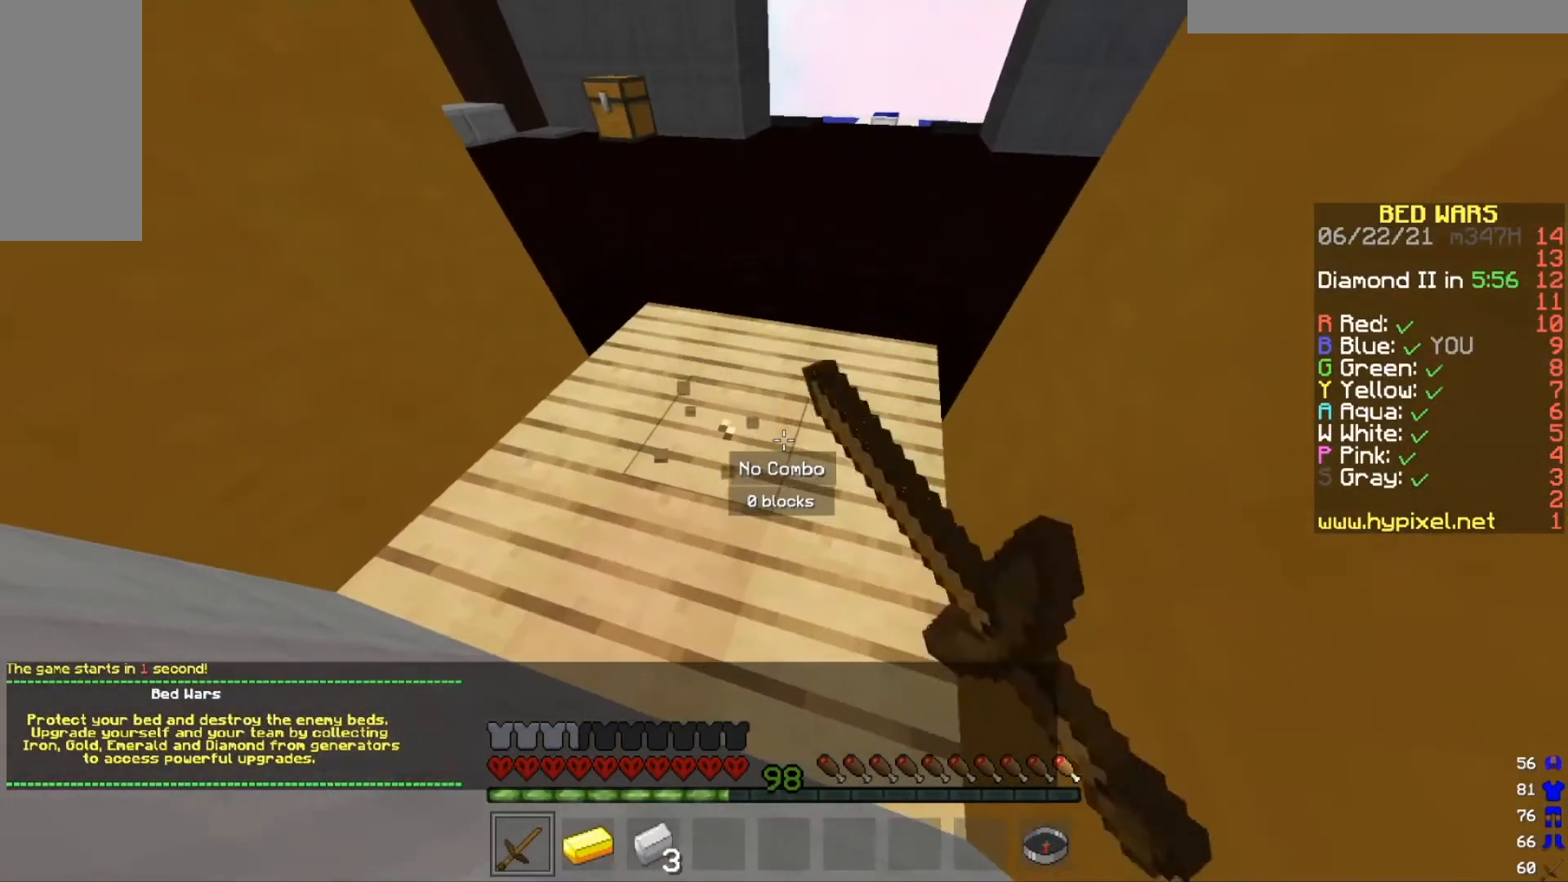
{"keys": [], "mouse": ["left"], "events": []}
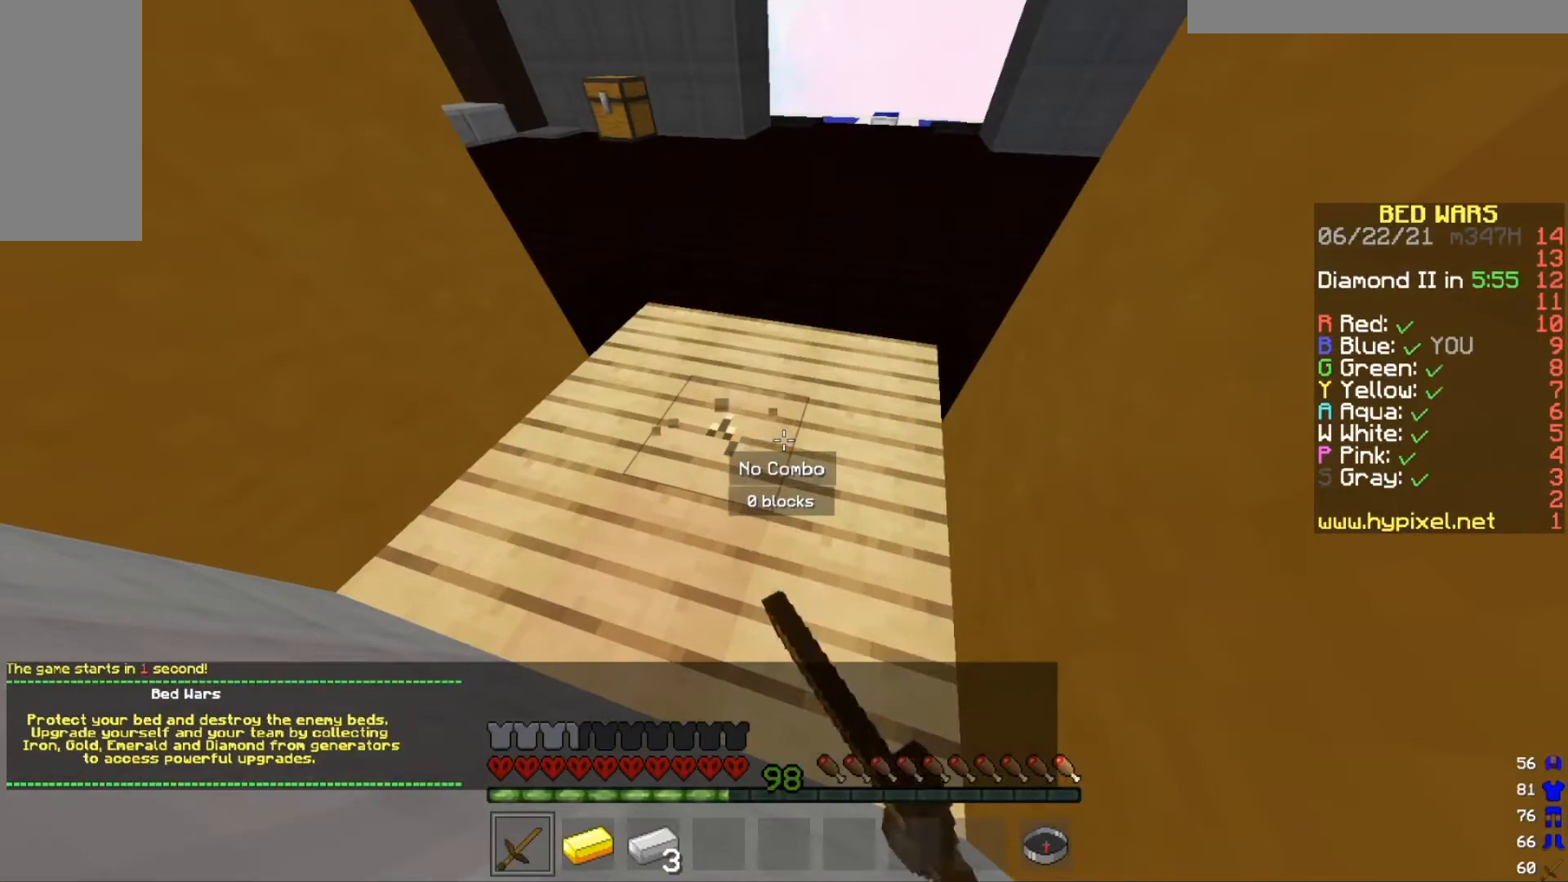
{"keys": [], "mouse": ["left"], "events": [[66, "mouse_right", "down"], [333, "mouse_right", "up"]]}
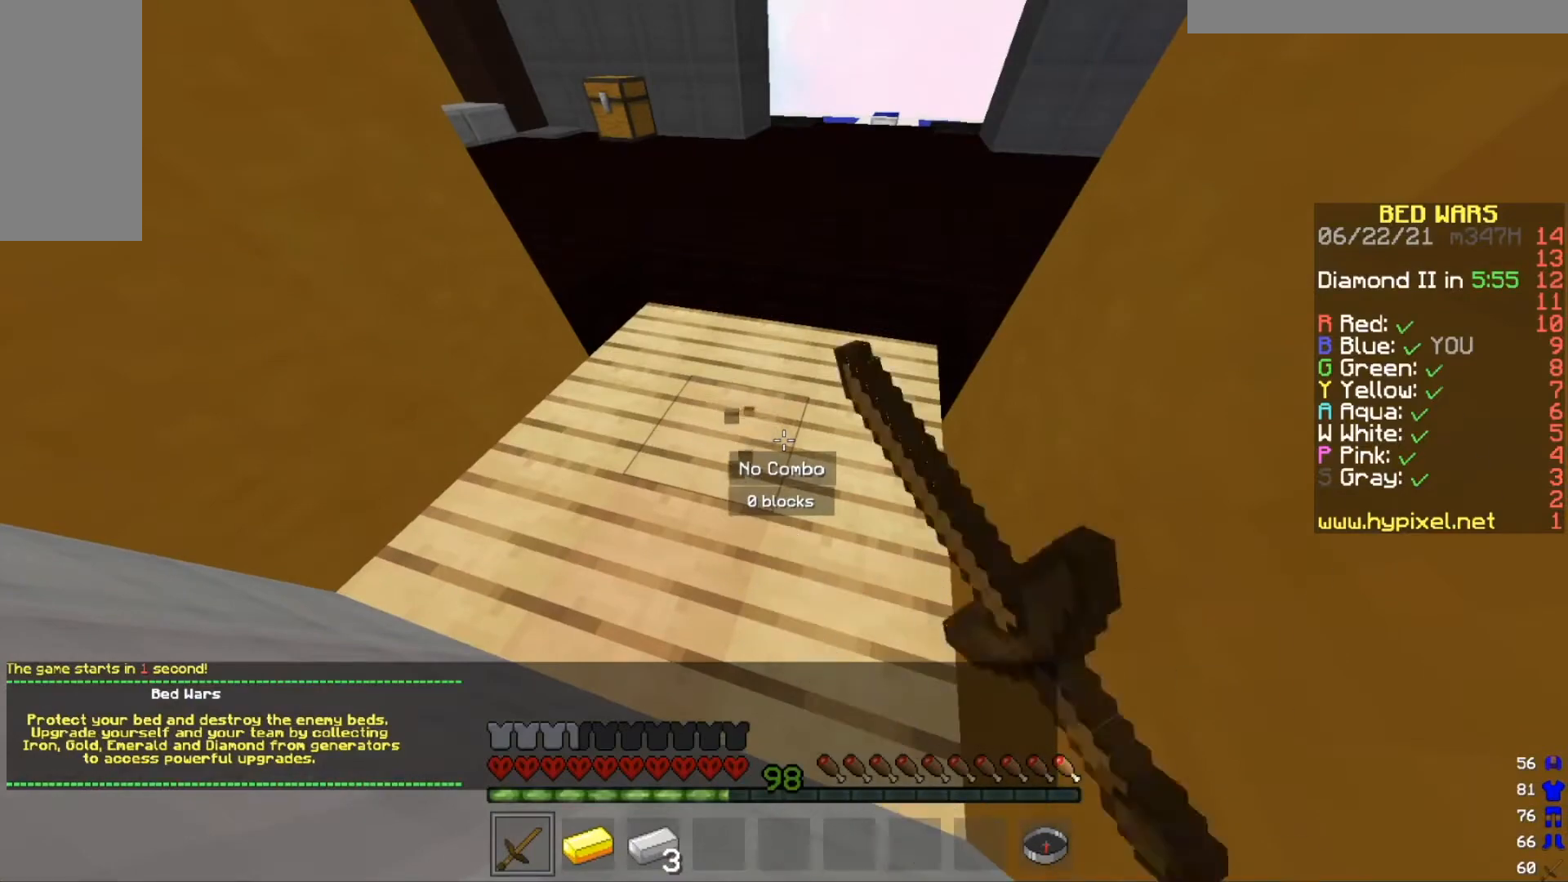
{"keys": ["a"], "mouse": [], "events": [[167, "mouse_left", "up"], [401, "a", "down"]]}
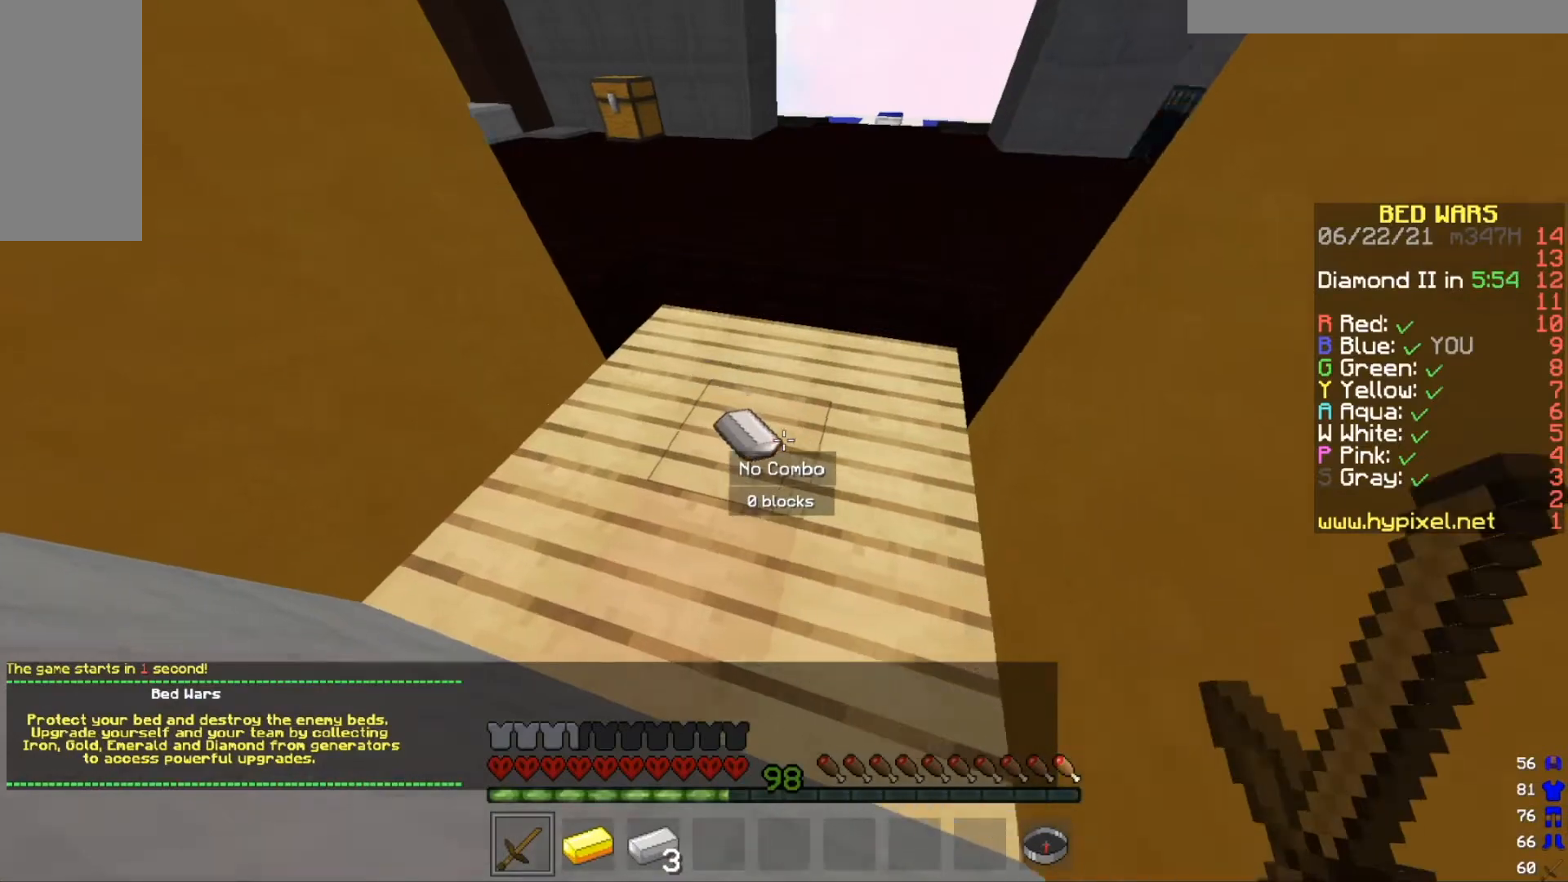
{"keys": ["d"], "mouse": [], "events": [[233, "d", "down"], [267, "a", "up"]]}
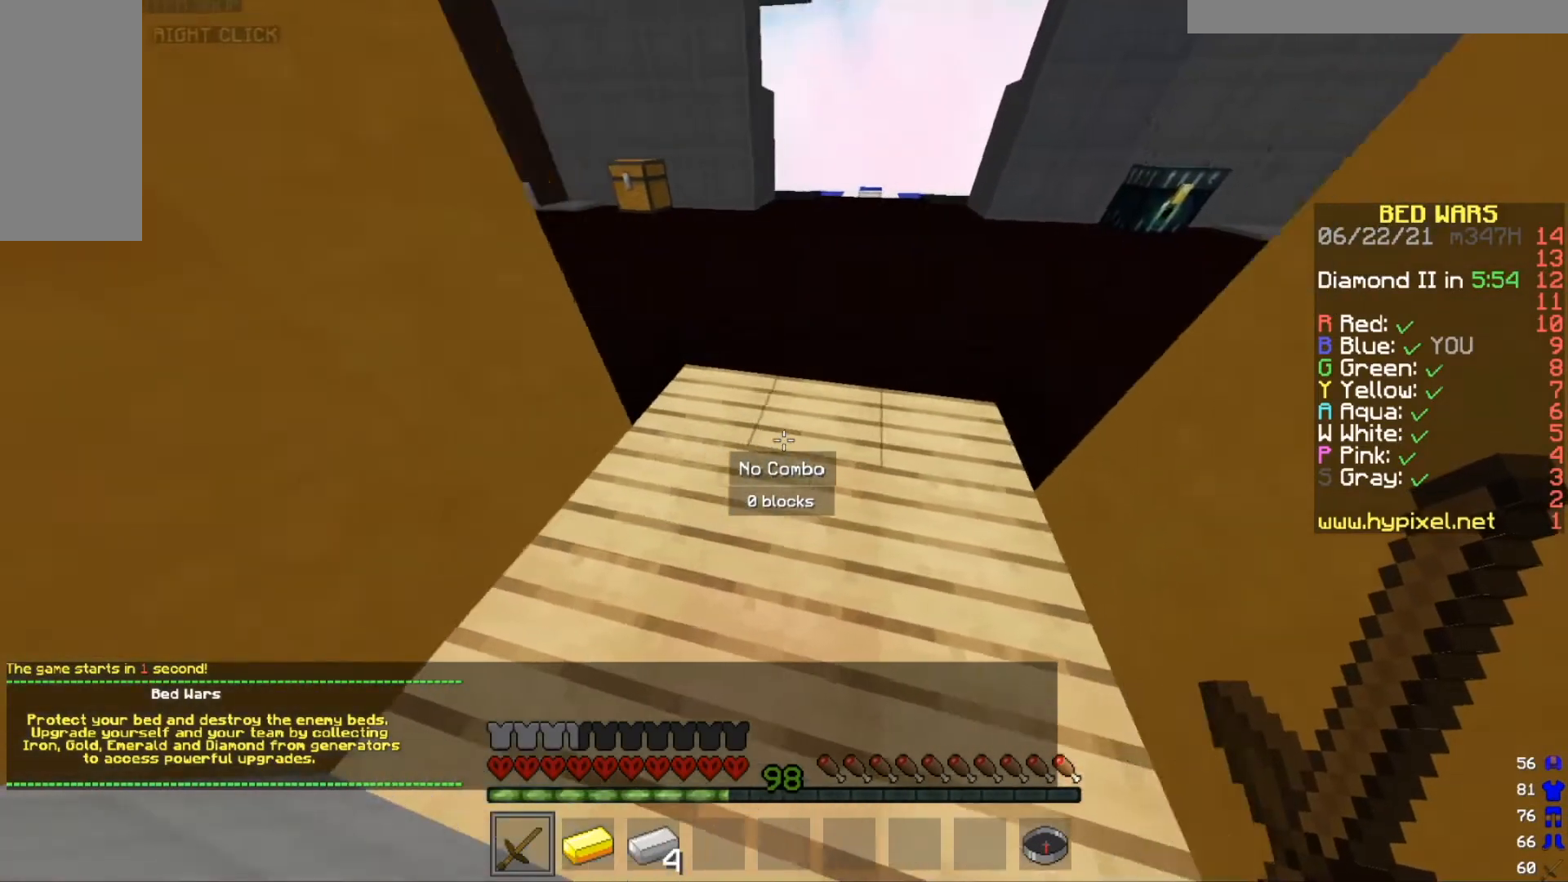
{"keys": [], "mouse": [], "events": [[267, "d", "up"]]}
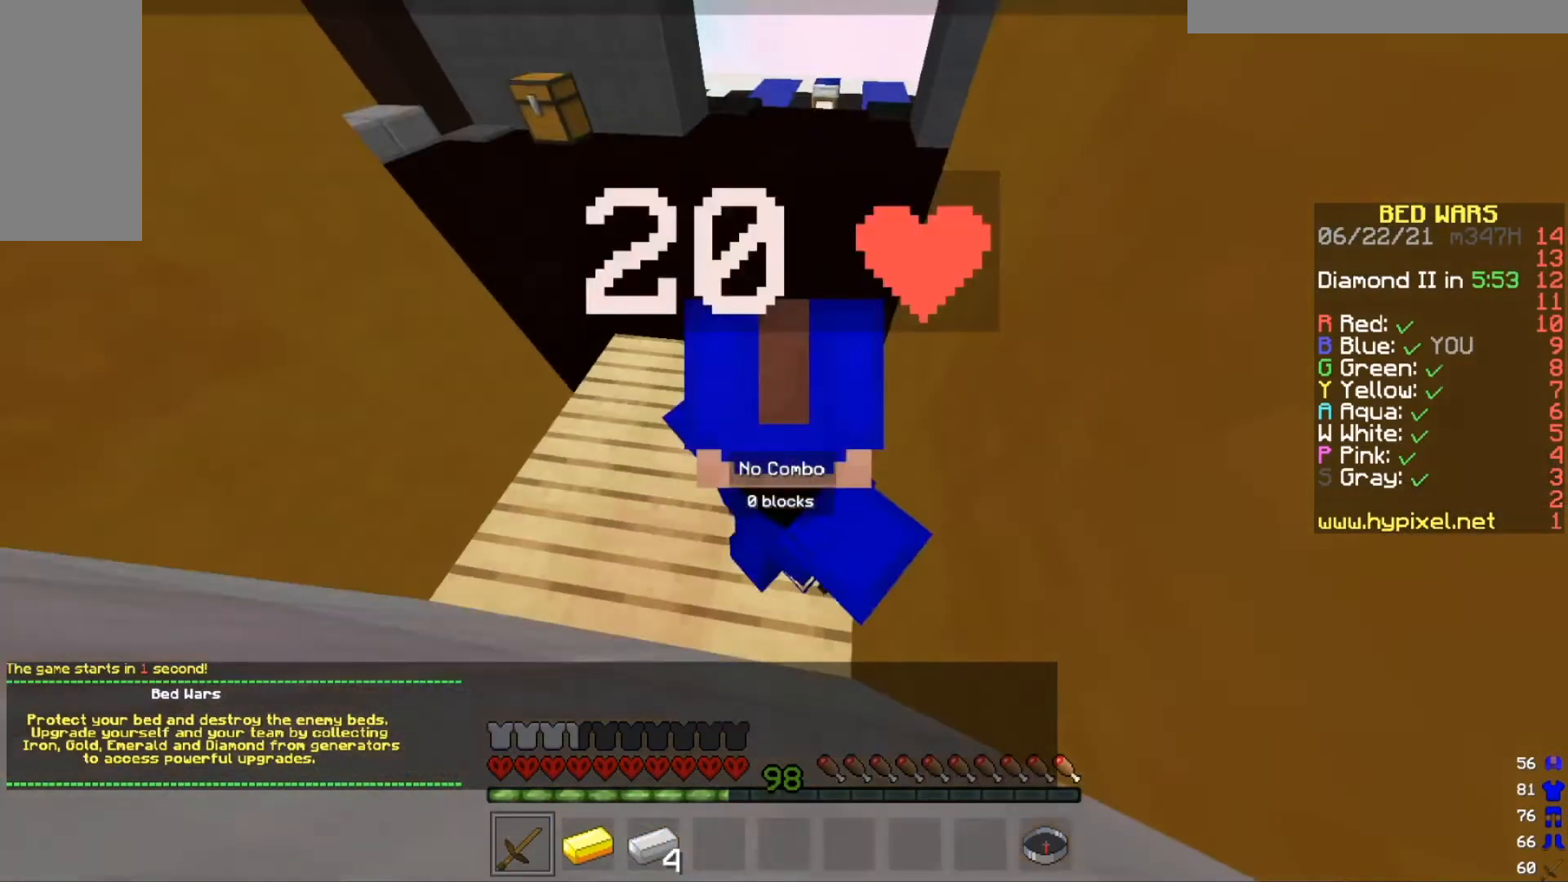
{"keys": [], "mouse": [], "events": []}
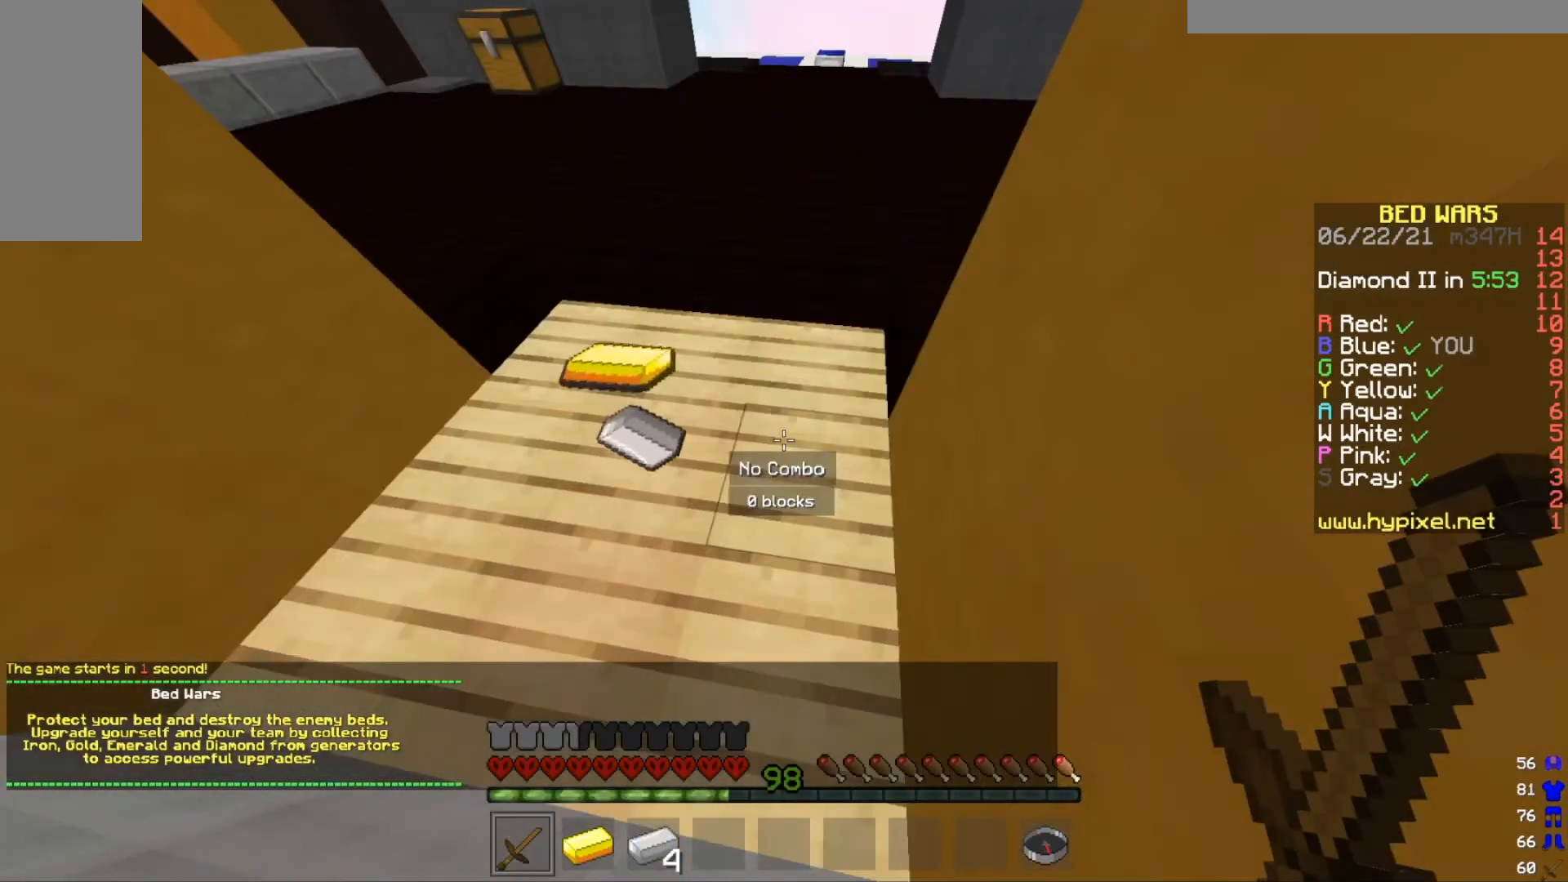
{"keys": [], "mouse": [], "events": []}
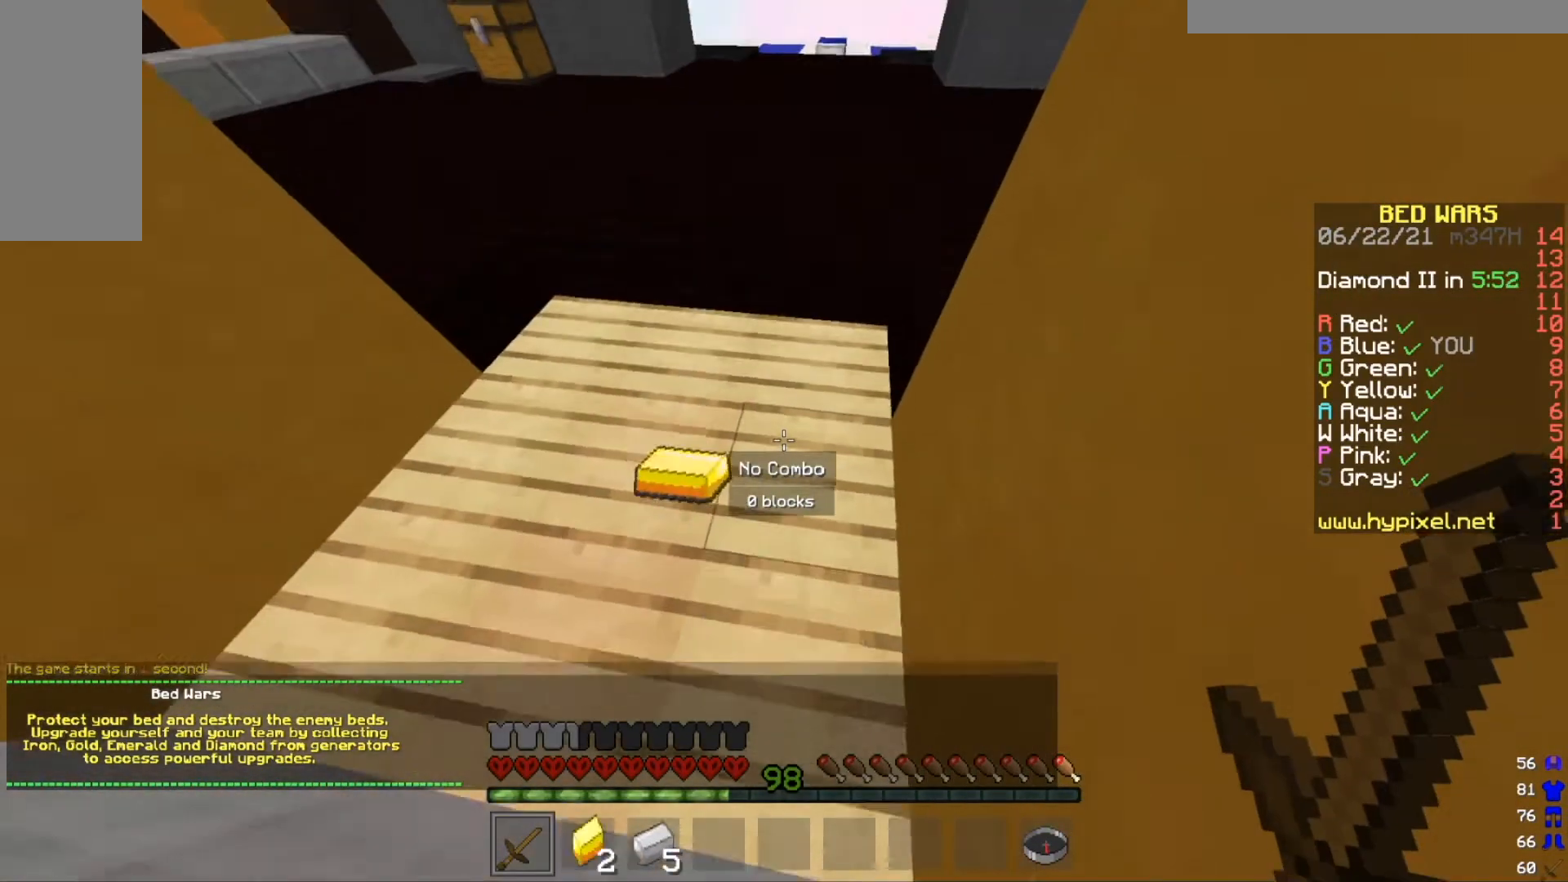
{"keys": ["a"], "mouse": ["left"], "events": [[267, "a", "down"], [500, "mouse_left", "down"]]}
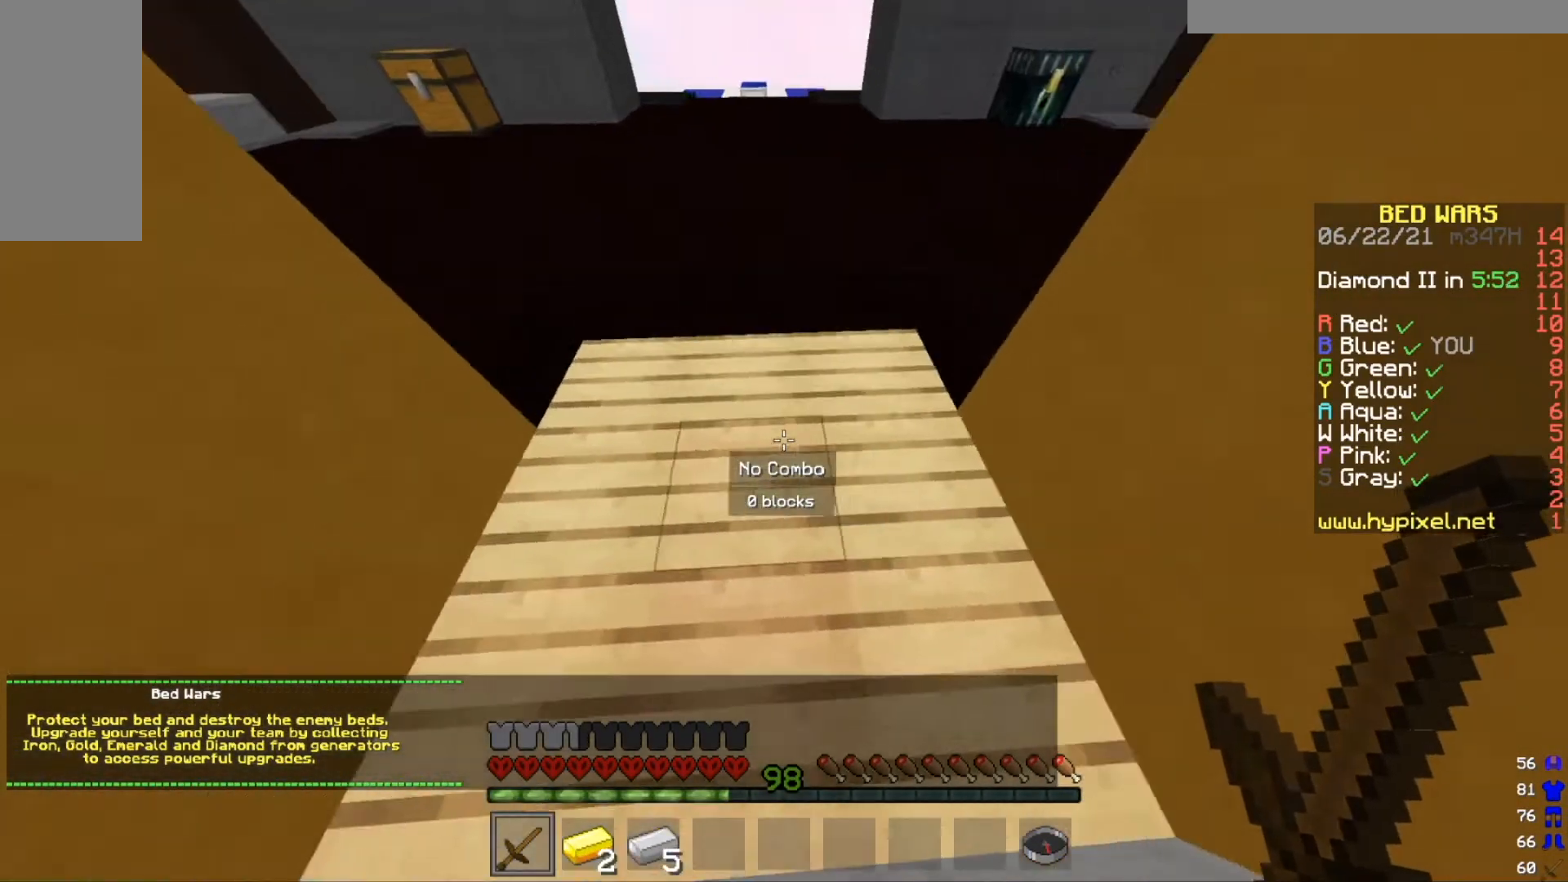
{"keys": [], "mouse": ["left"], "events": [[234, "a", "up"], [234, "d", "down"], [367, "d", "up"]]}
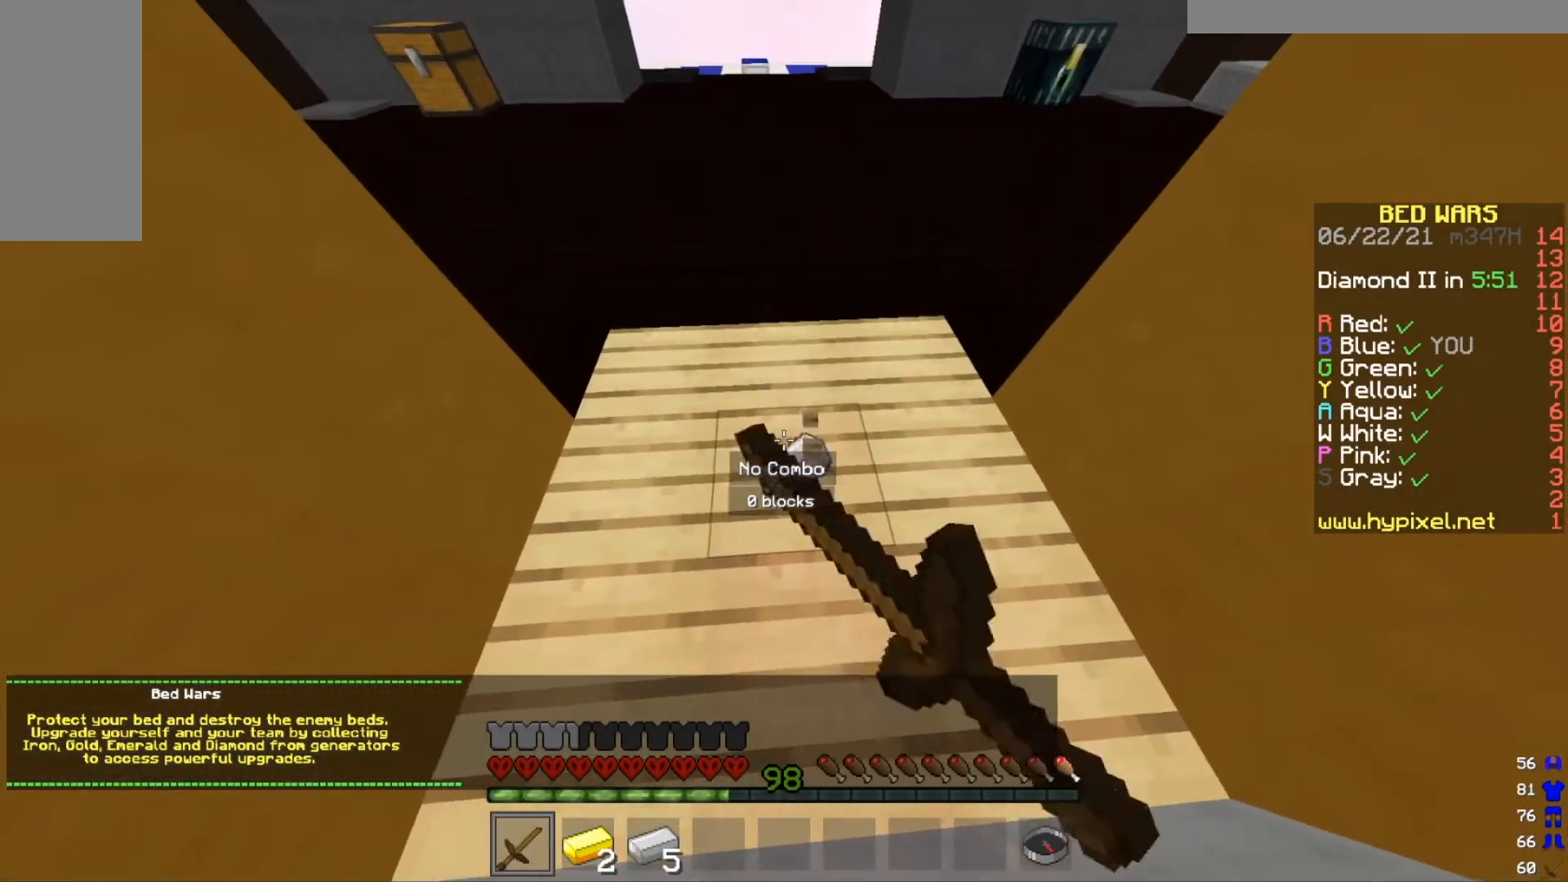
{"keys": [], "mouse": ["left"], "events": []}
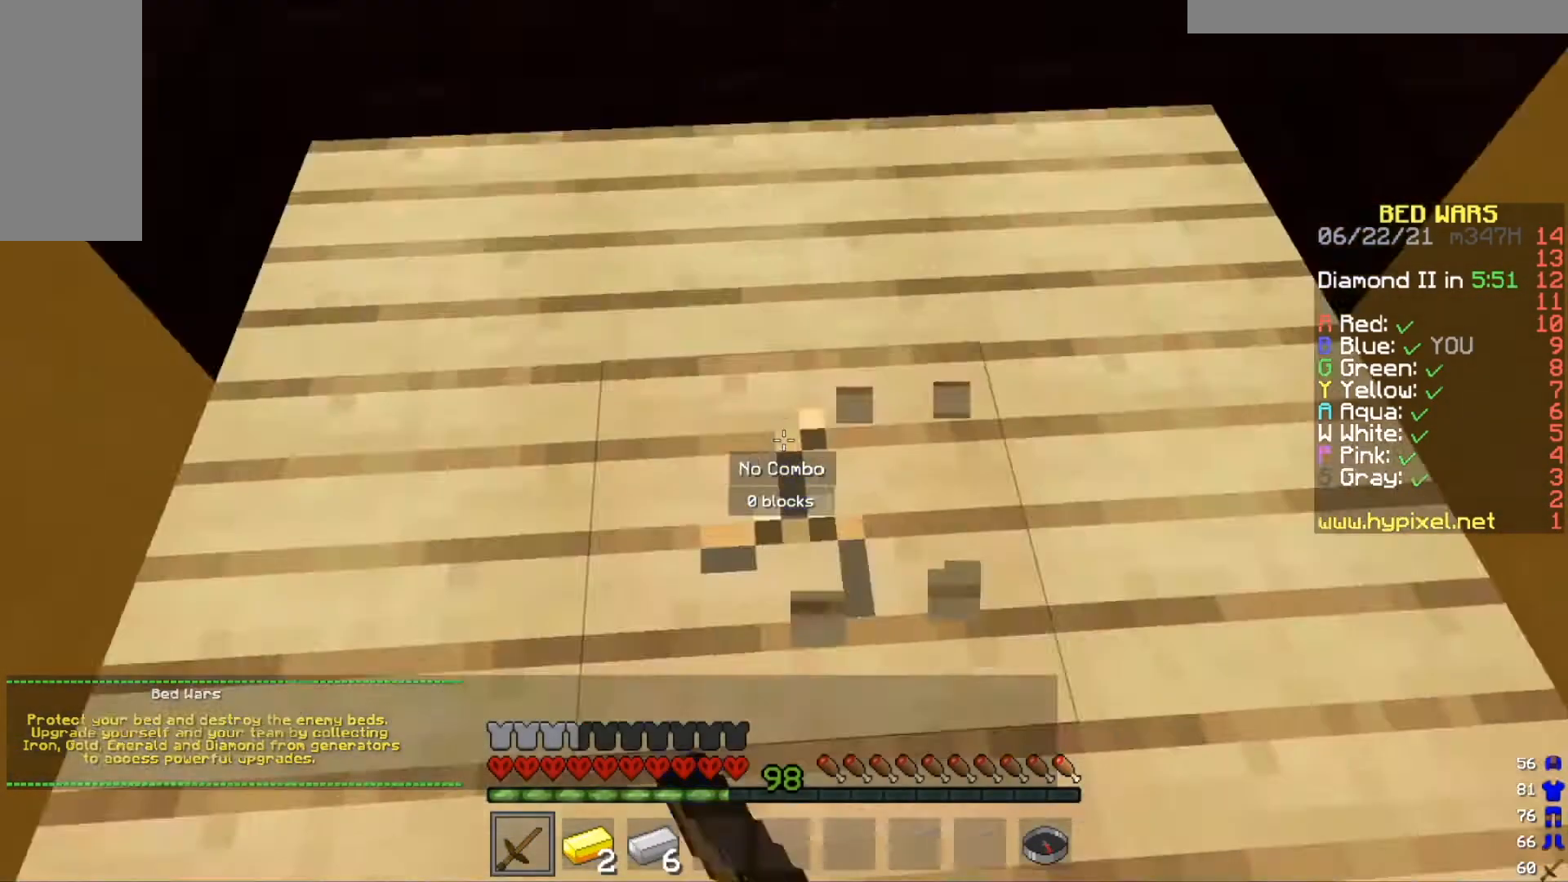
{"keys": ["s"], "mouse": [], "events": [[334, "mouse_left", "up"], [434, "s", "down"]]}
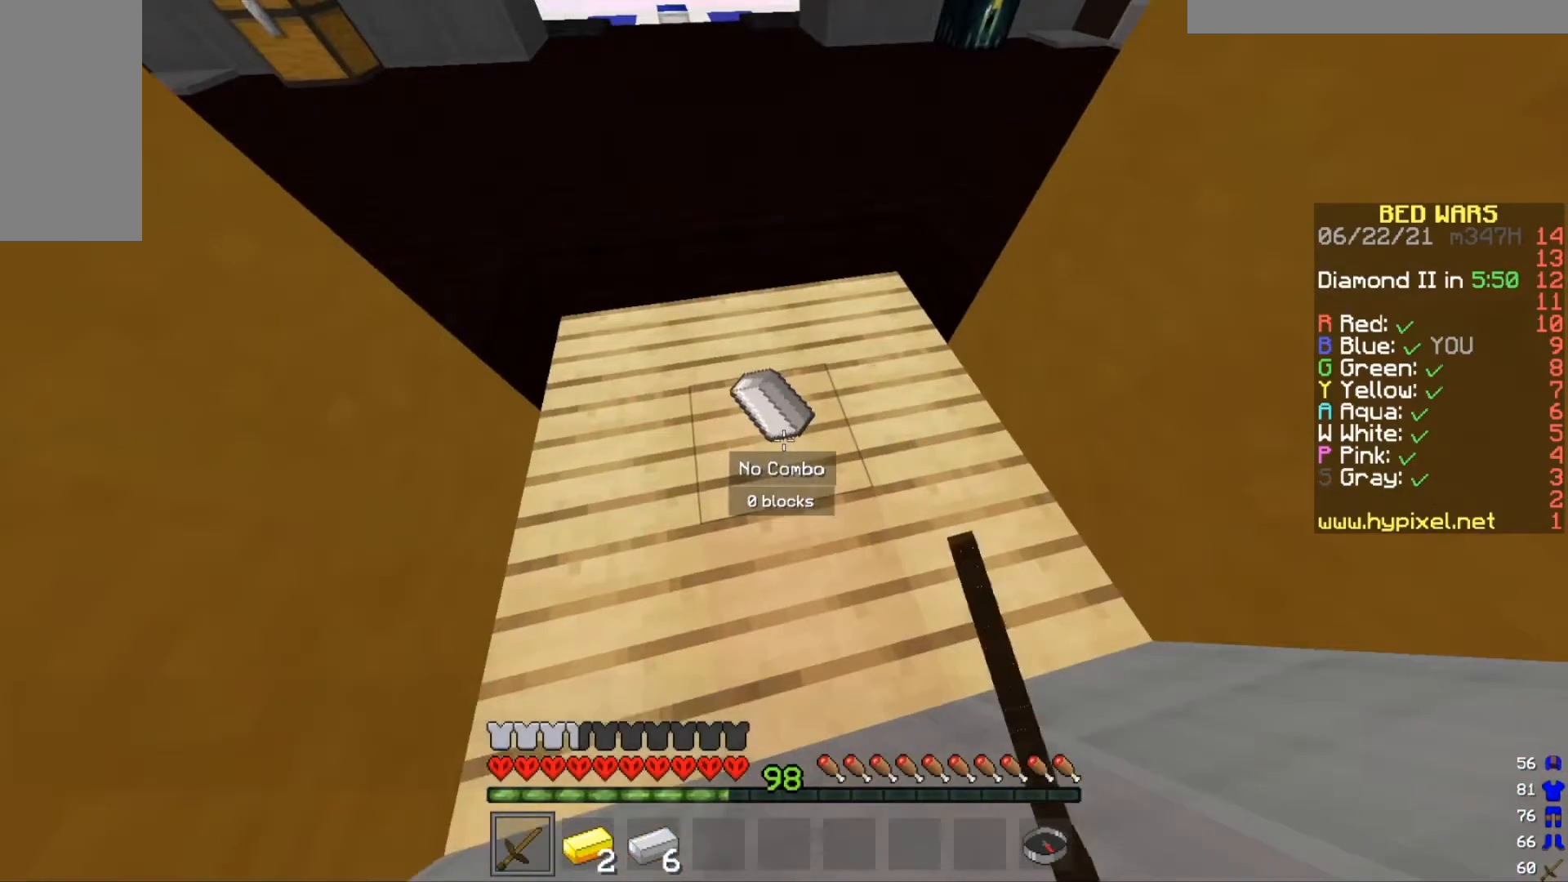
{"keys": [], "mouse": [], "events": [[133, "s", "up"]]}
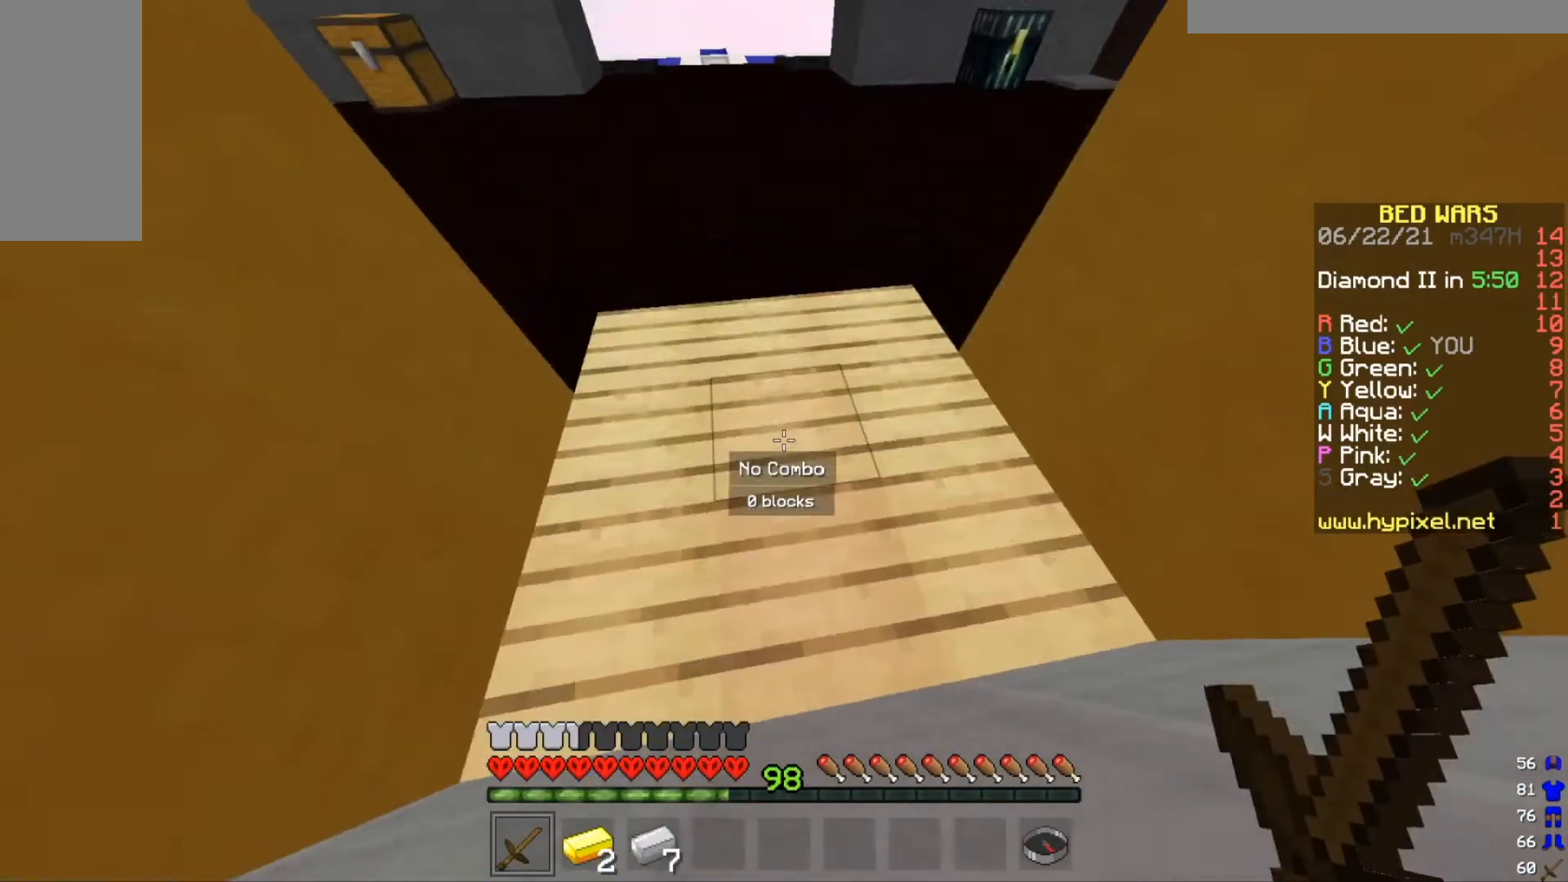
{"keys": [], "mouse": [], "events": [[100, "s", "down"], [234, "d", "down"], [367, "s", "up"], [401, "d", "up"]]}
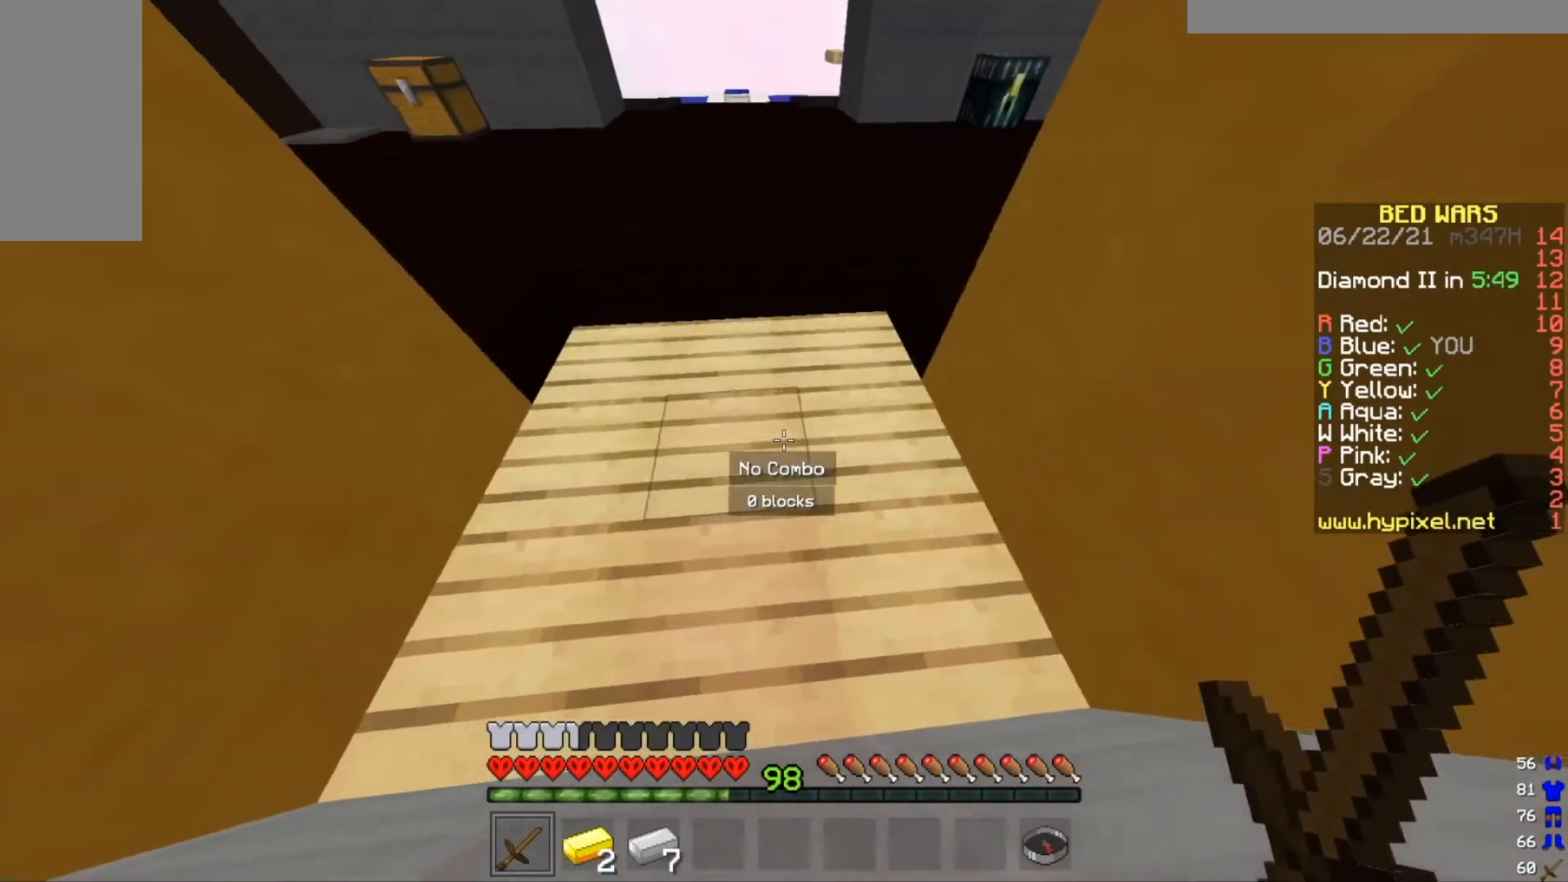
{"keys": ["a"], "mouse": [], "events": [[400, "a", "down"]]}
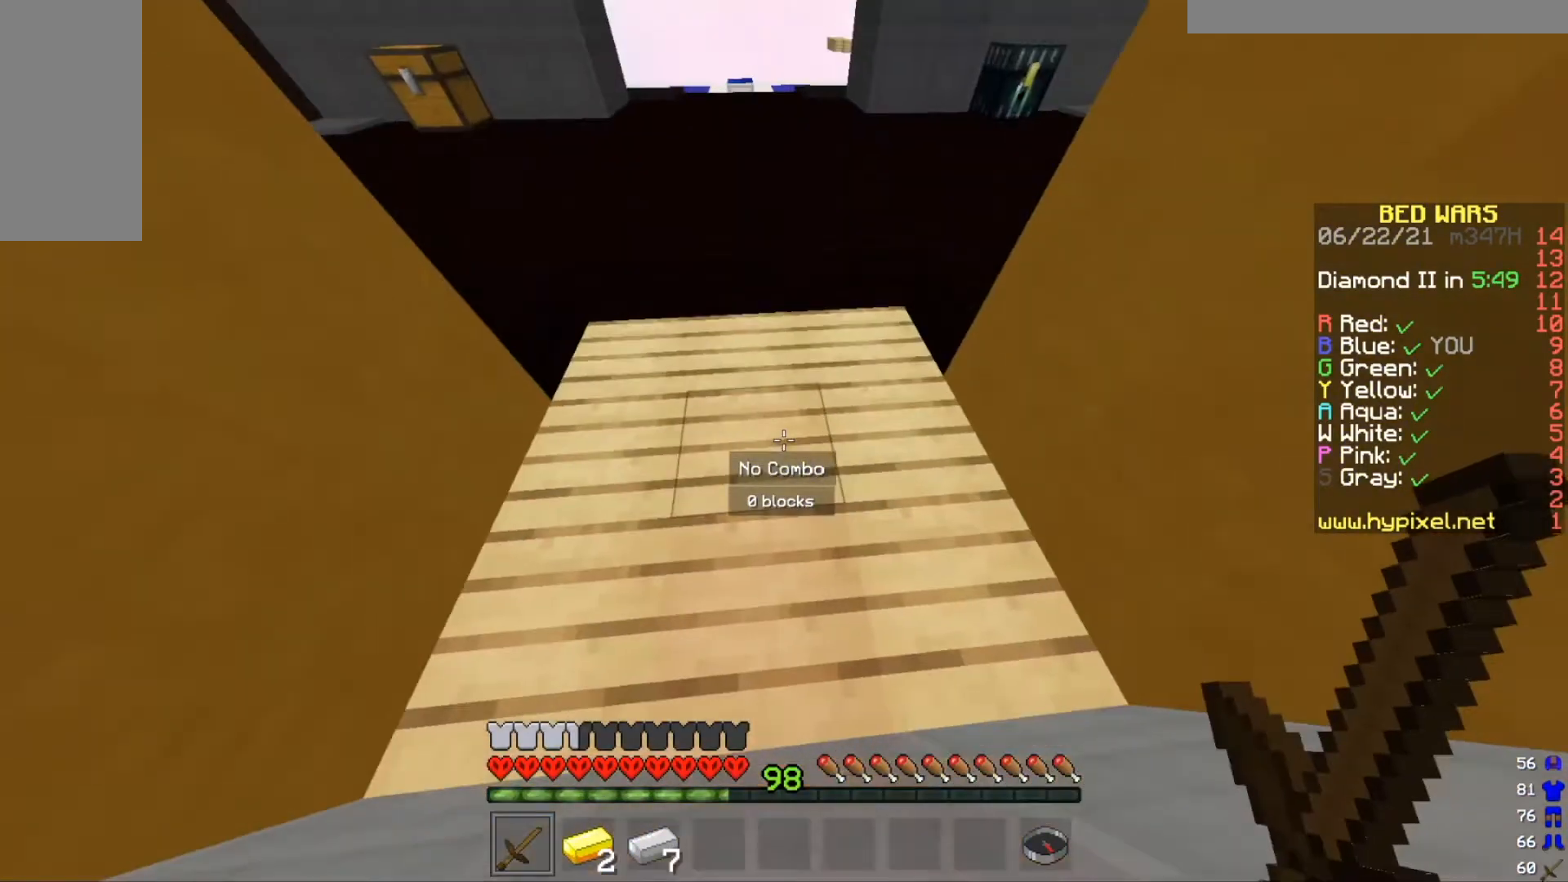
{"keys": [], "mouse": ["left"], "events": [[100, "a", "up"], [234, "d", "down"], [401, "mouse_left", "down"], [467, "d", "up"]]}
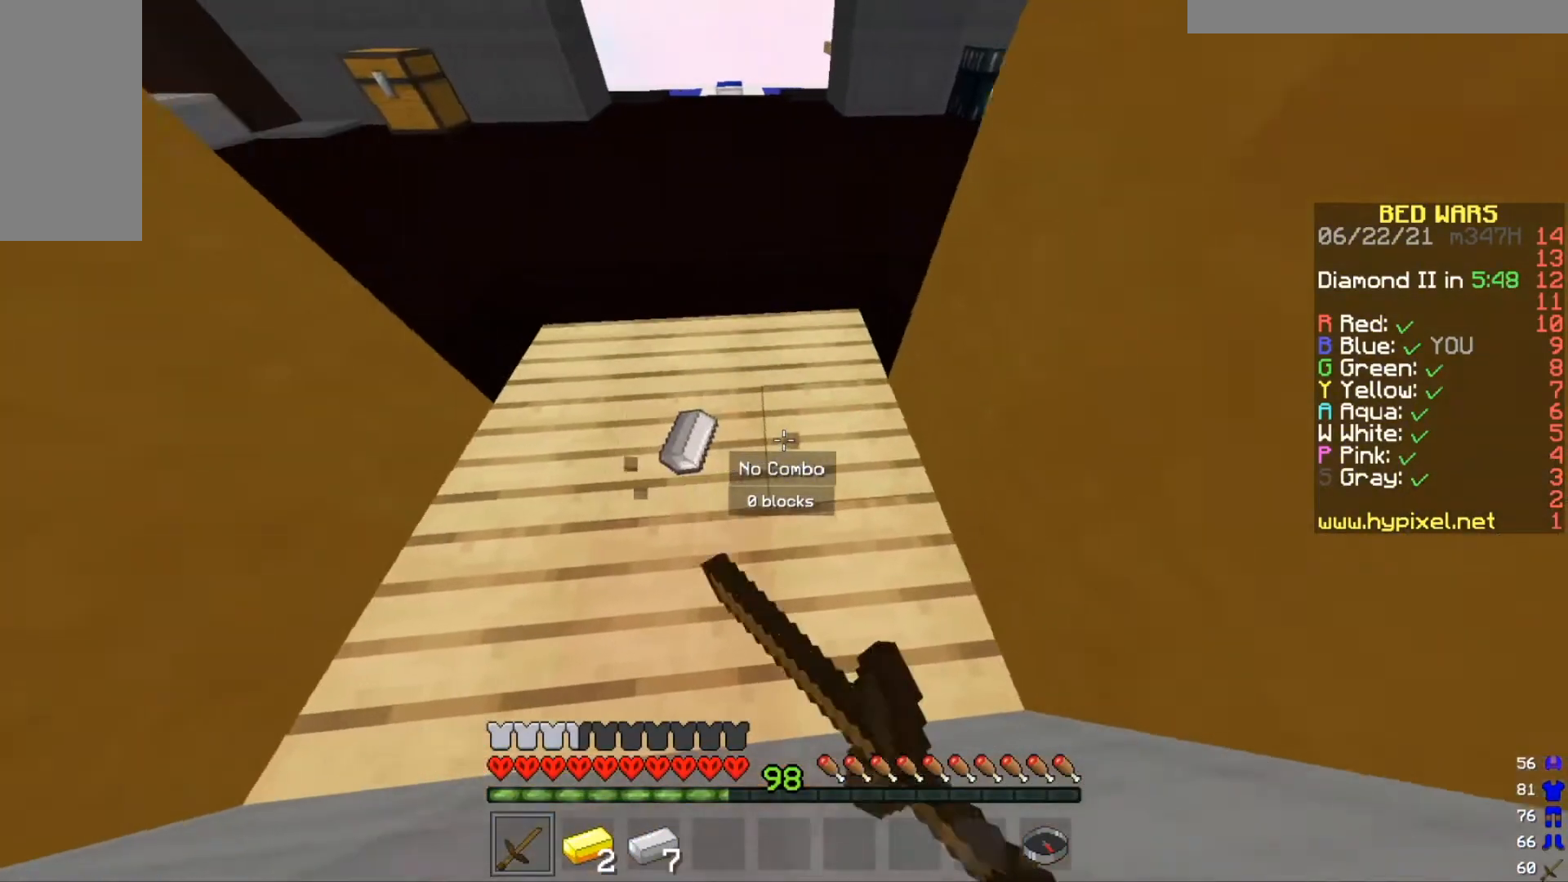
{"keys": ["d"], "mouse": ["left"], "events": [[66, "a", "down"], [367, "a", "up"], [367, "d", "down"]]}
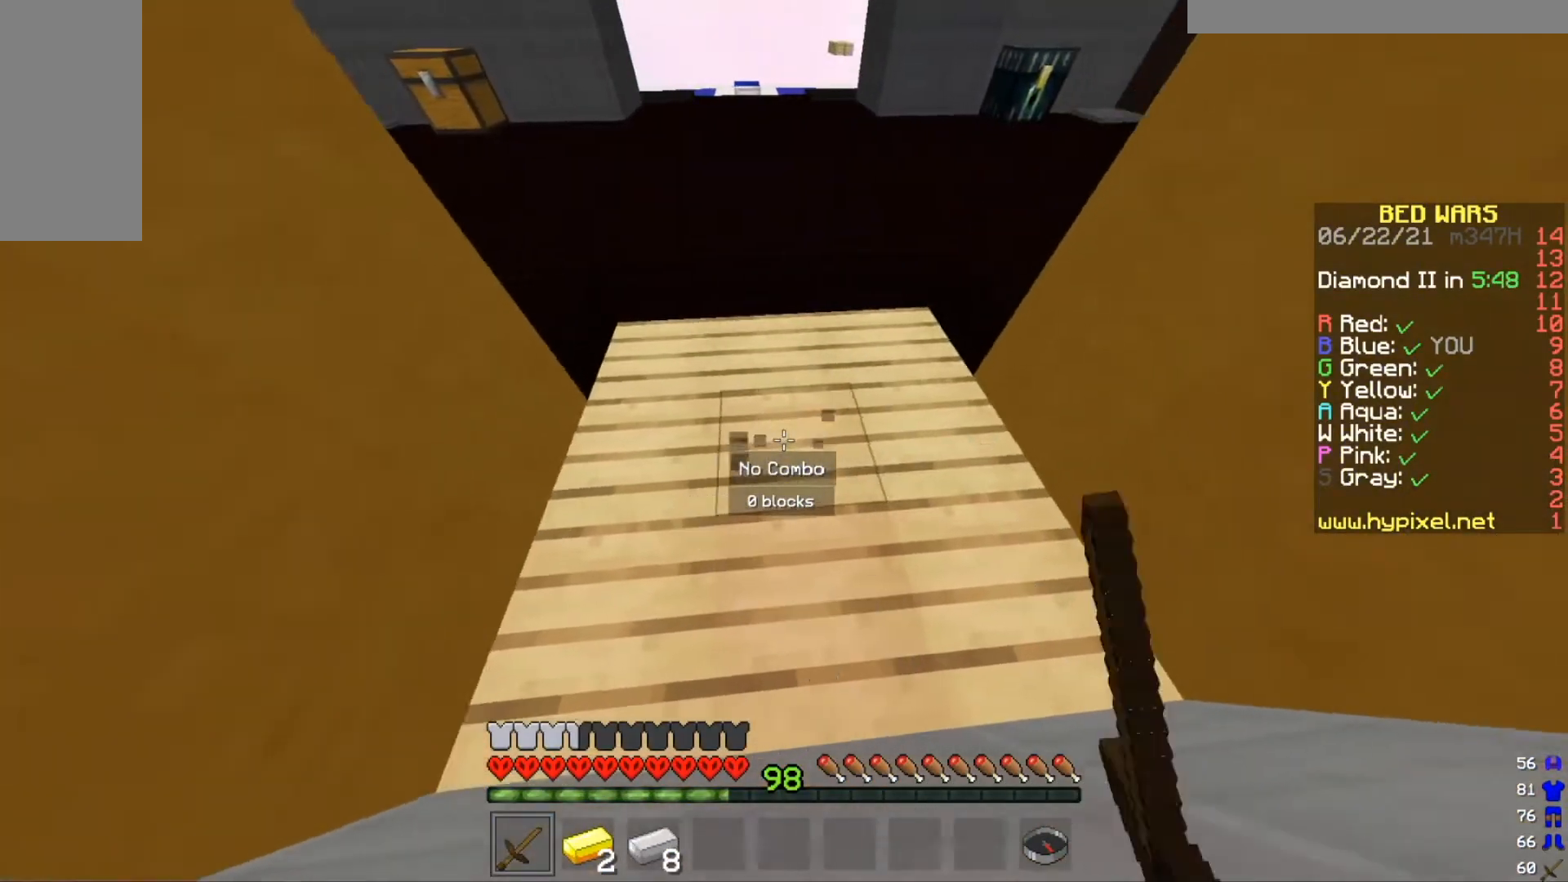
{"keys": ["a"], "mouse": ["left"], "events": [[234, "a", "down"], [434, "d", "up"]]}
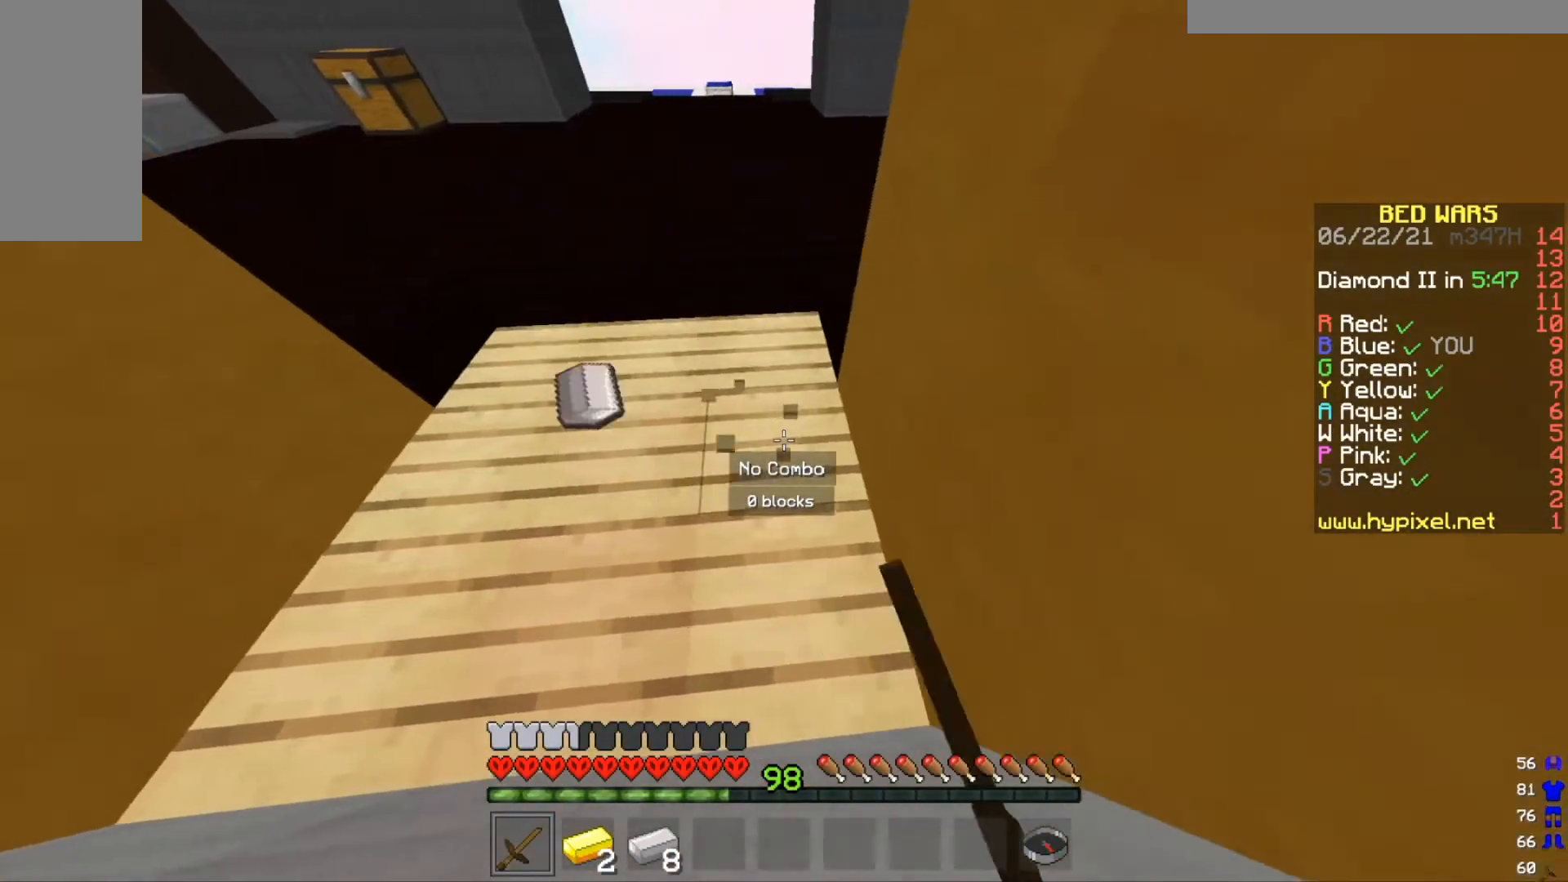
{"keys": ["d"], "mouse": ["left"], "events": [[333, "d", "down"], [433, "a", "up"]]}
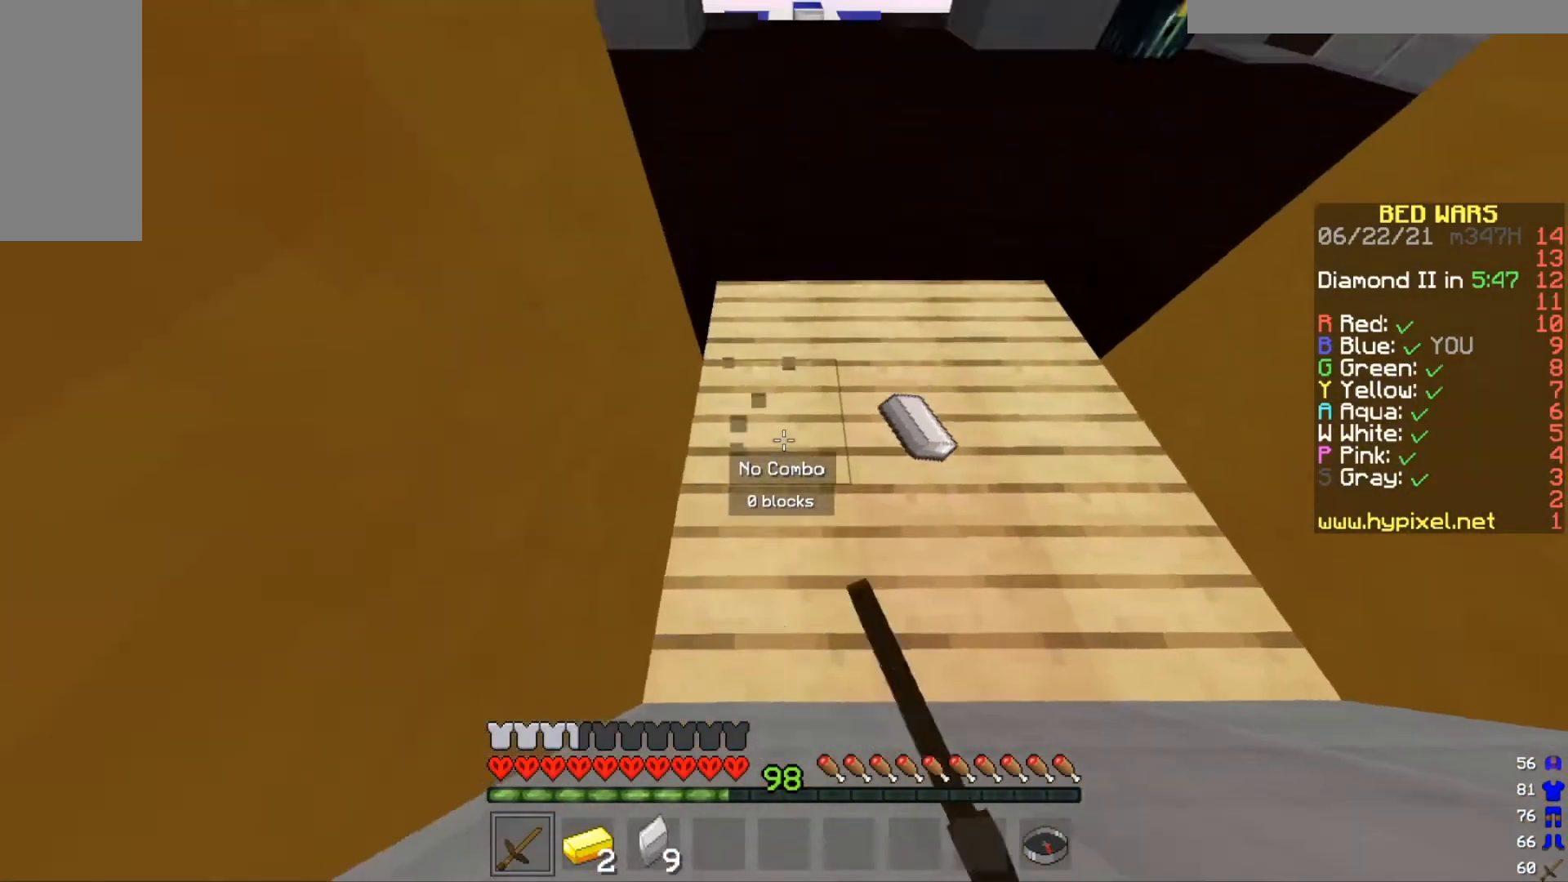
{"keys": ["d"], "mouse": [], "events": [[67, "mouse_left", "up"], [234, "d", "up"], [434, "d", "down"]]}
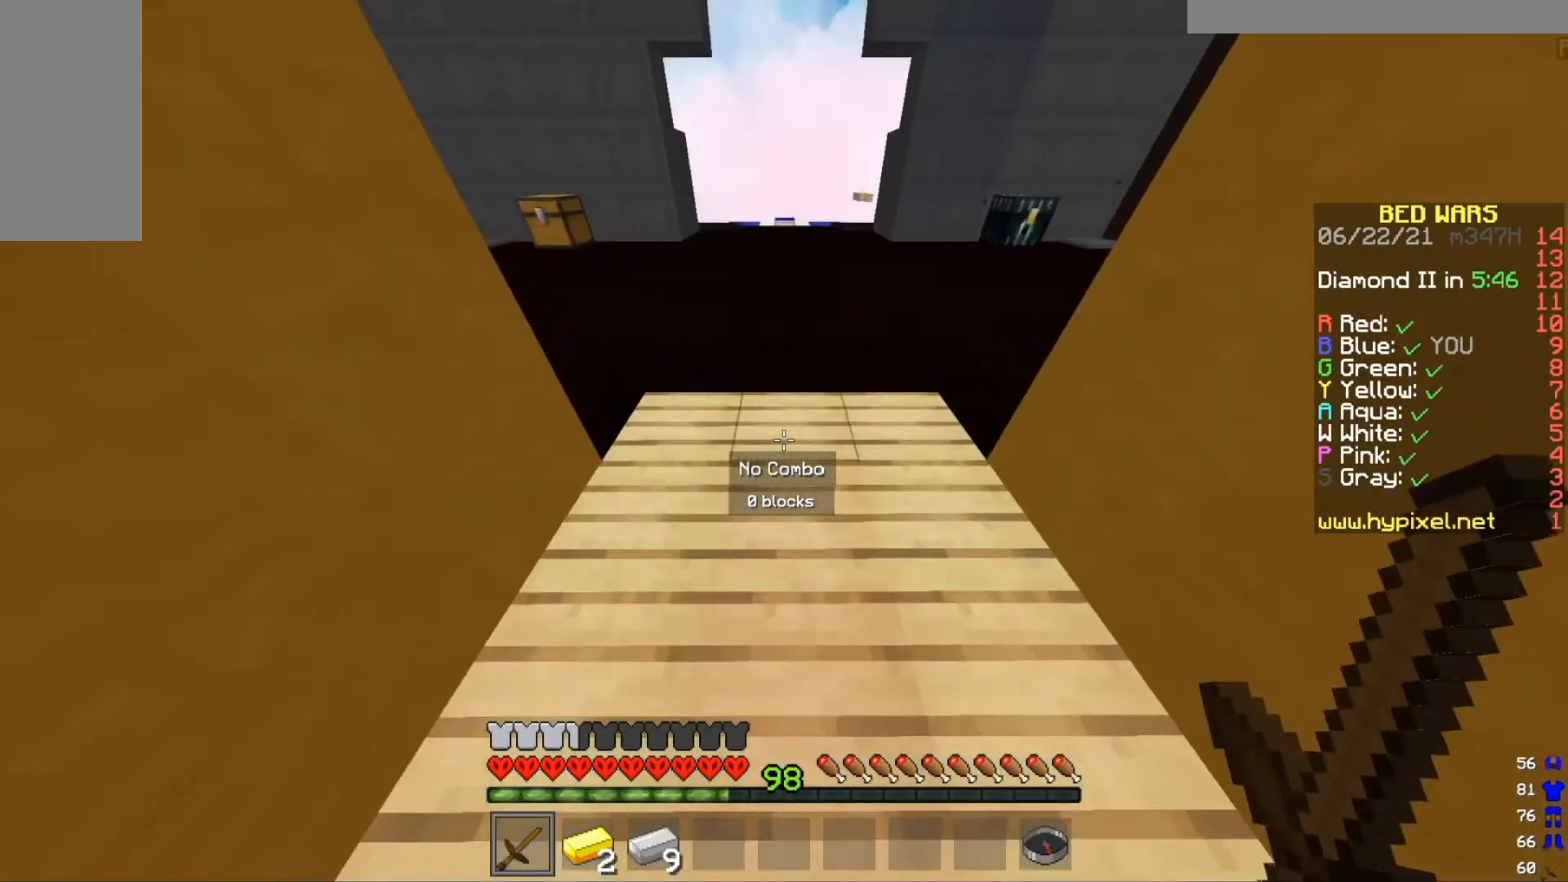
{"keys": ["a"], "mouse": [], "events": [[200, "a", "down"], [200, "d", "up"]]}
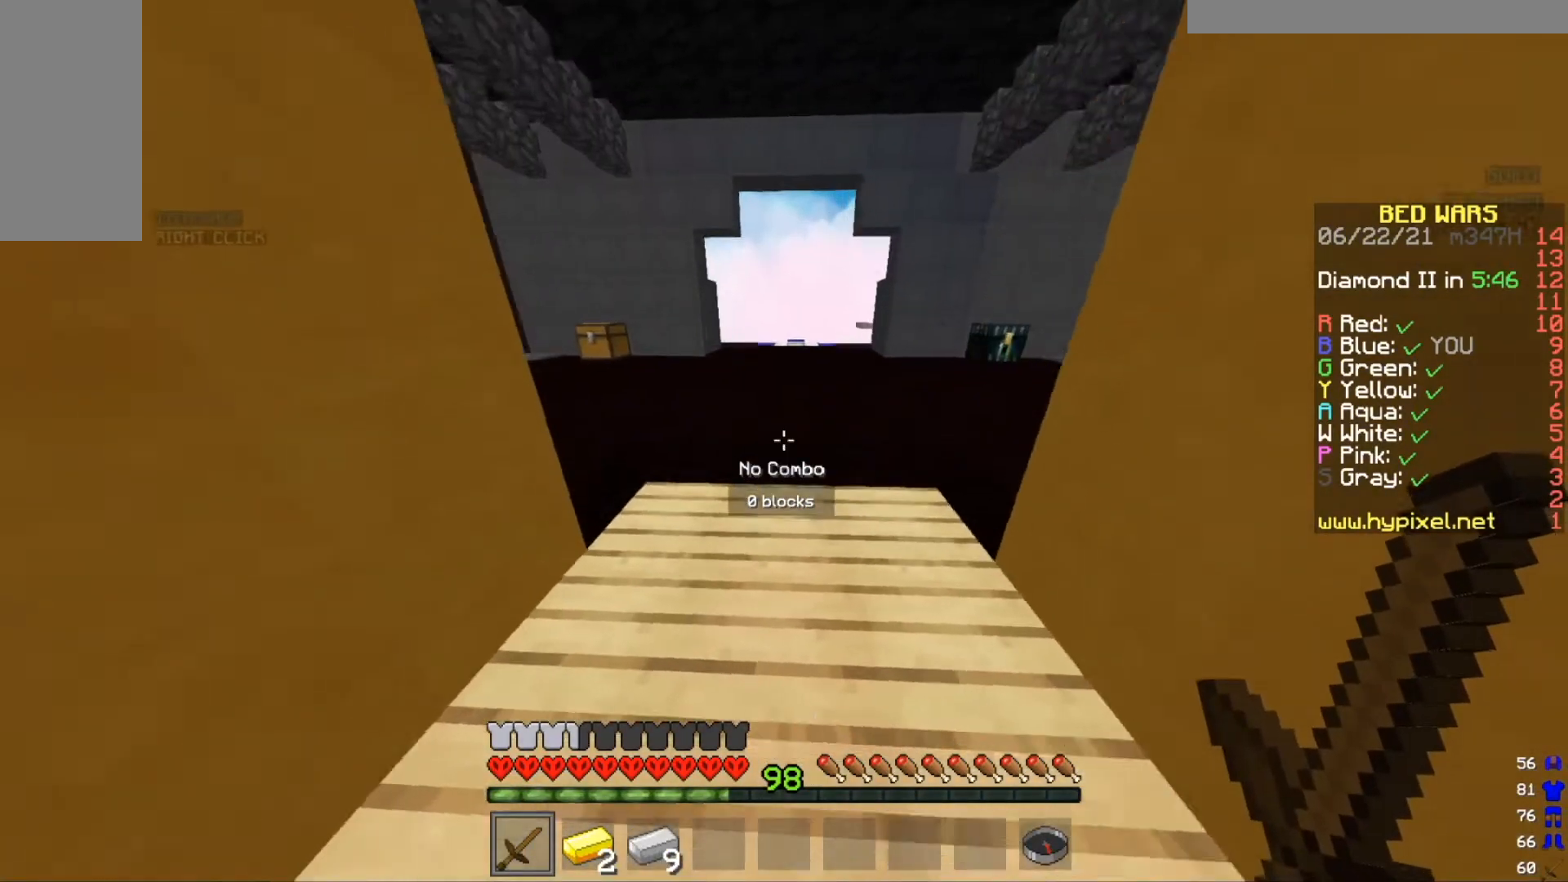
{"keys": ["d"], "mouse": [], "events": [[234, "a", "up"], [234, "d", "down"]]}
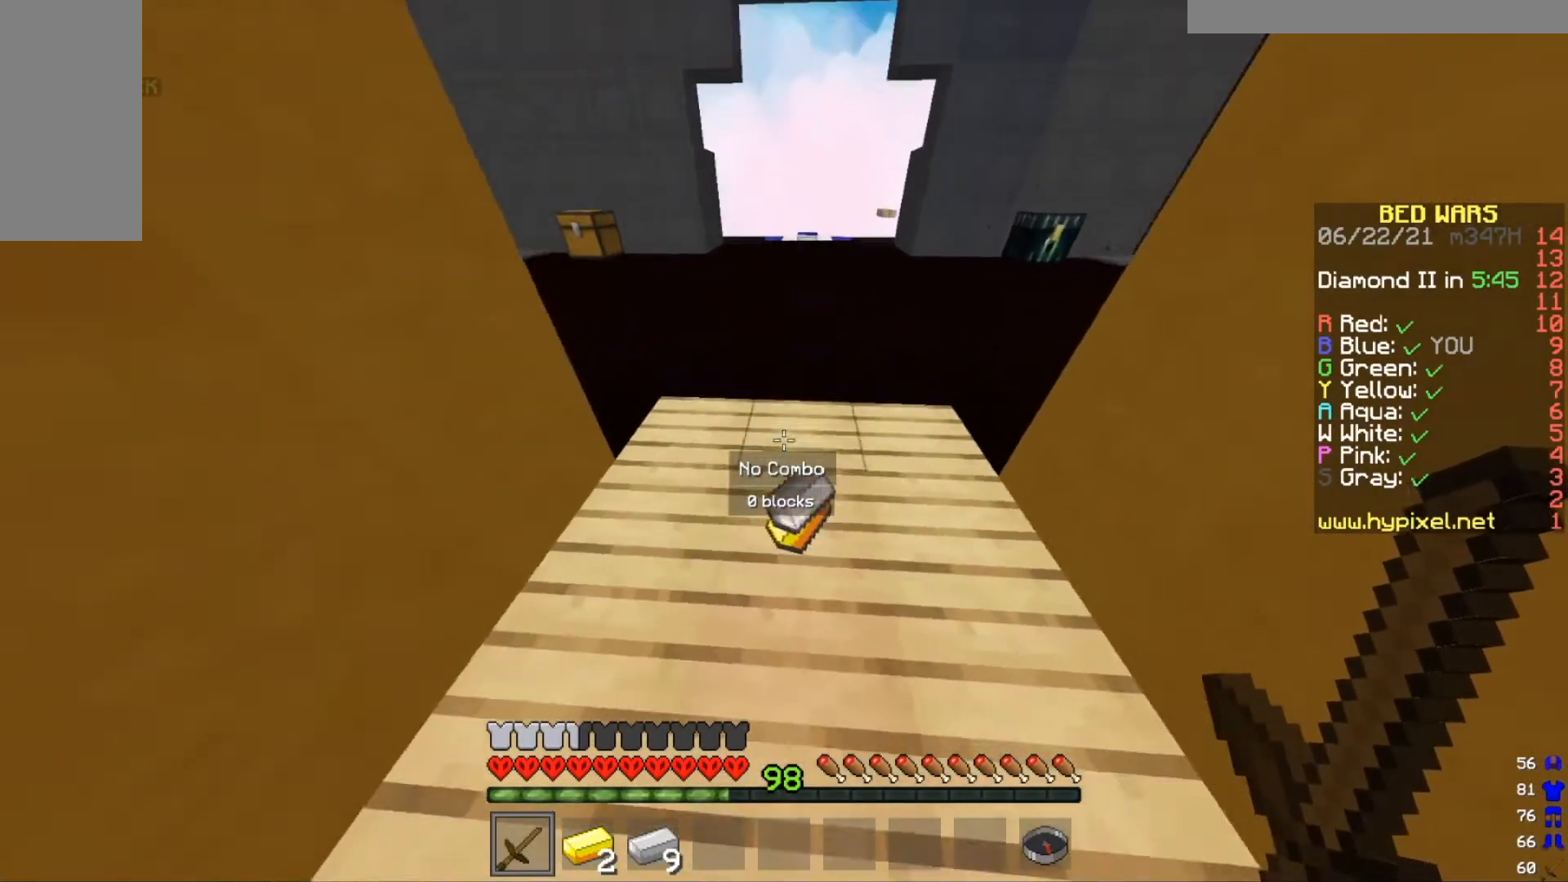
{"keys": ["a"], "mouse": [], "events": [[200, "a", "down"], [333, "d", "up"]]}
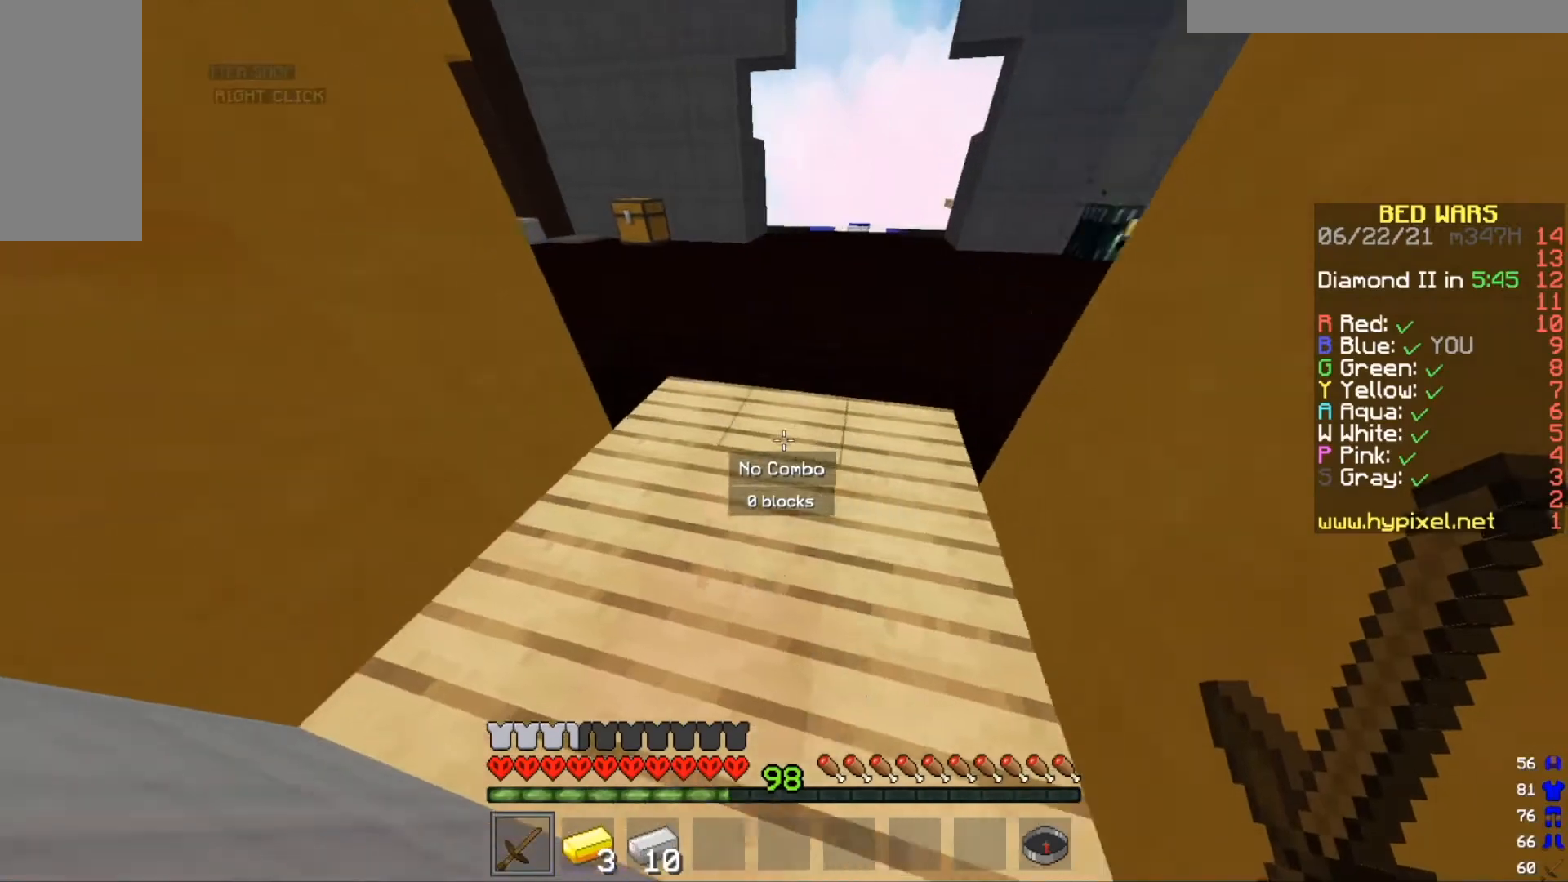
{"keys": ["d", "s"], "mouse": [], "events": [[134, "a", "up"], [167, "d", "down"], [434, "s", "down"]]}
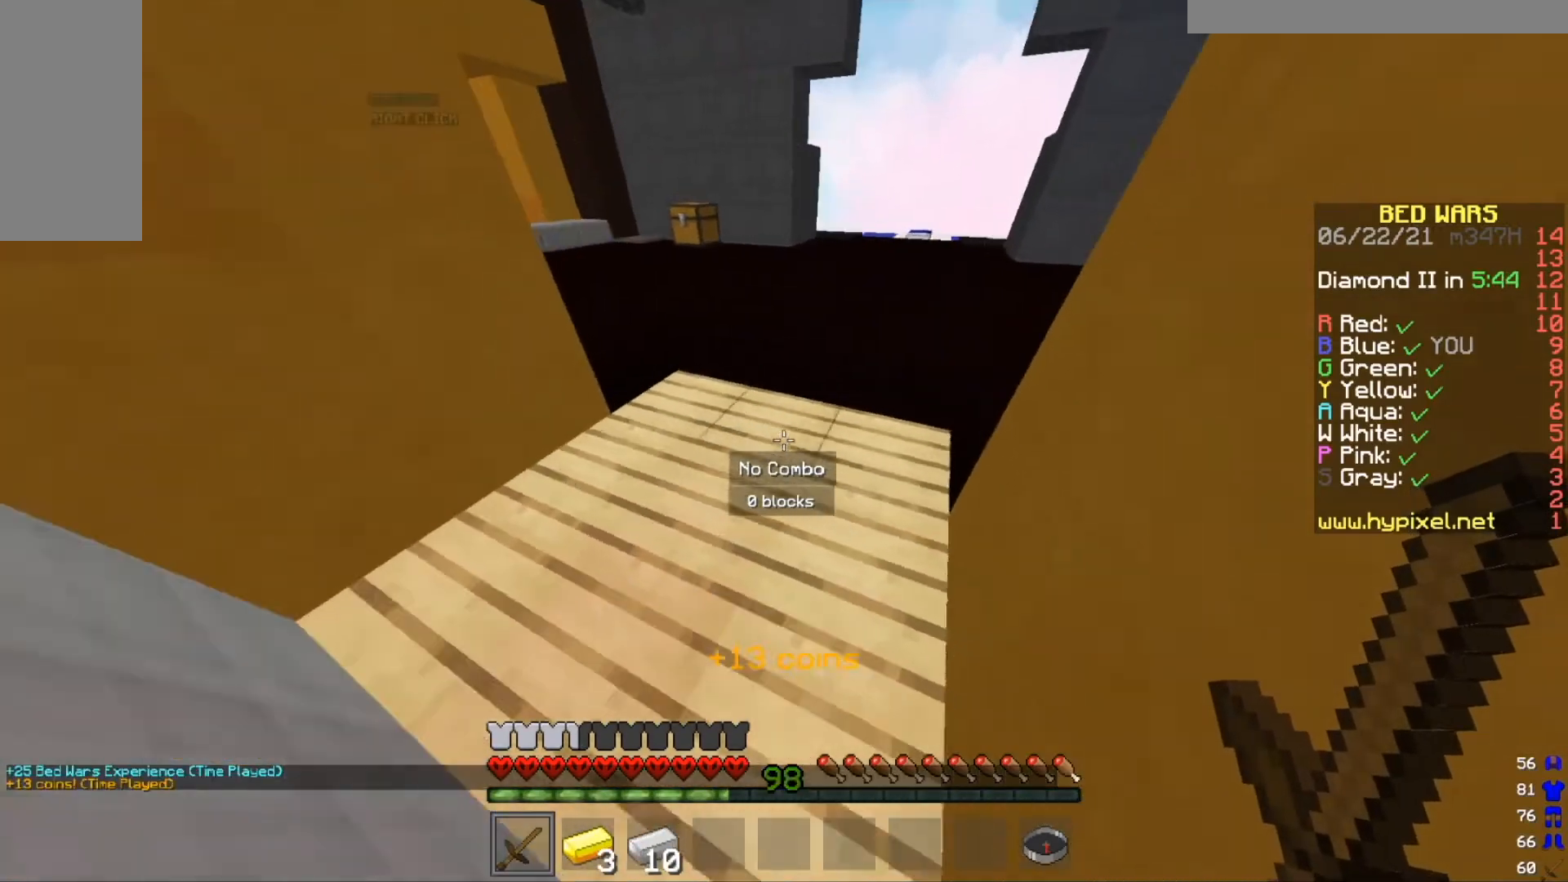
{"keys": ["w"], "mouse": [], "events": [[100, "d", "up"], [433, "s", "up"], [500, "w", "down"]]}
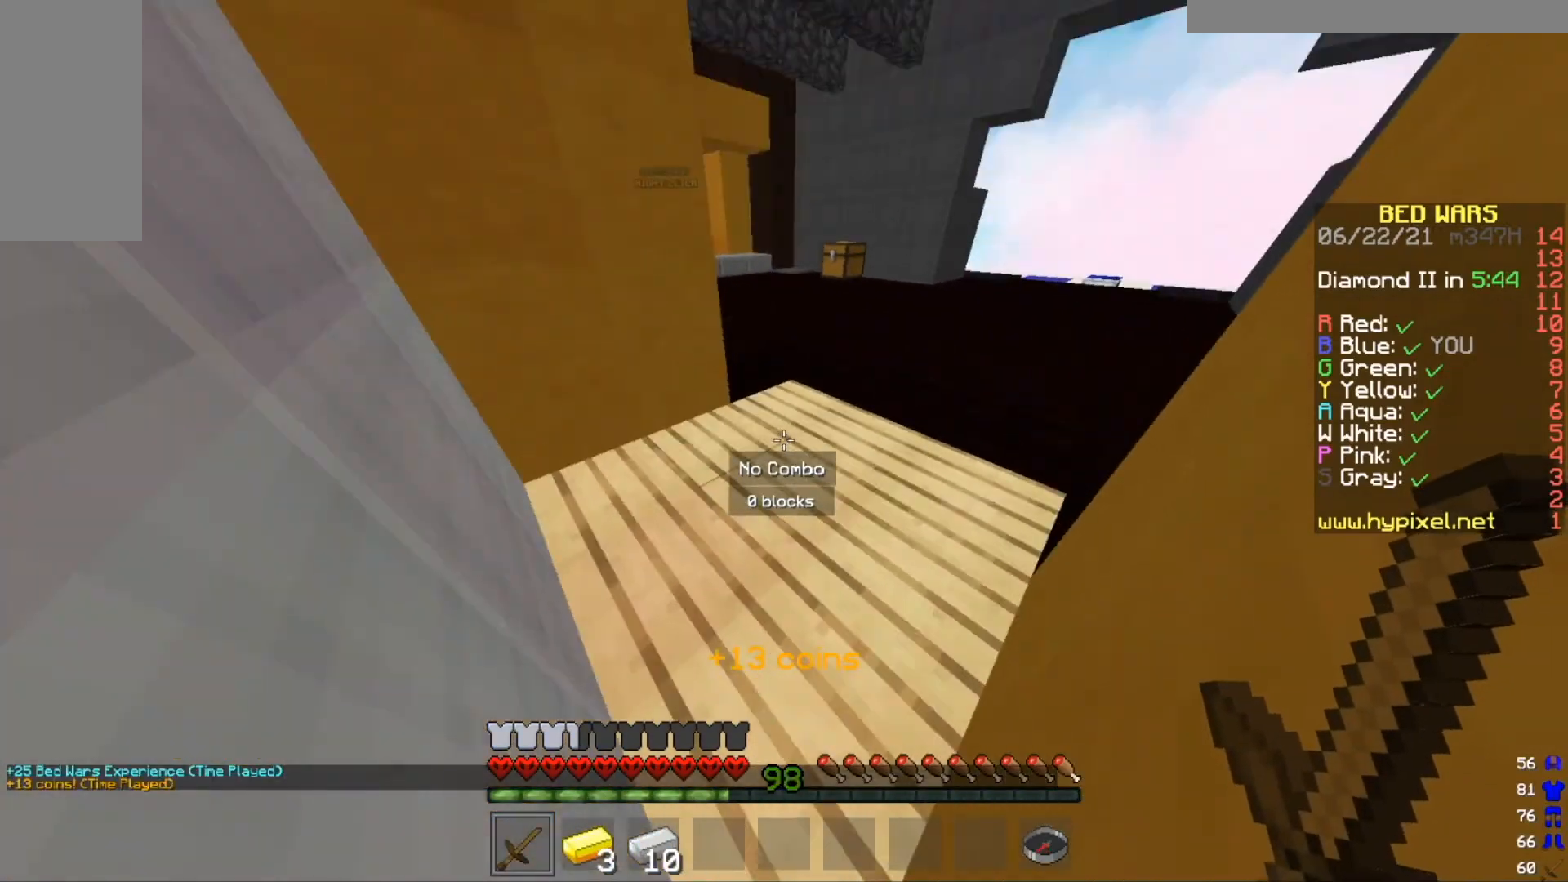
{"keys": ["s"], "mouse": [], "events": [[267, "w", "up"], [434, "s", "down"]]}